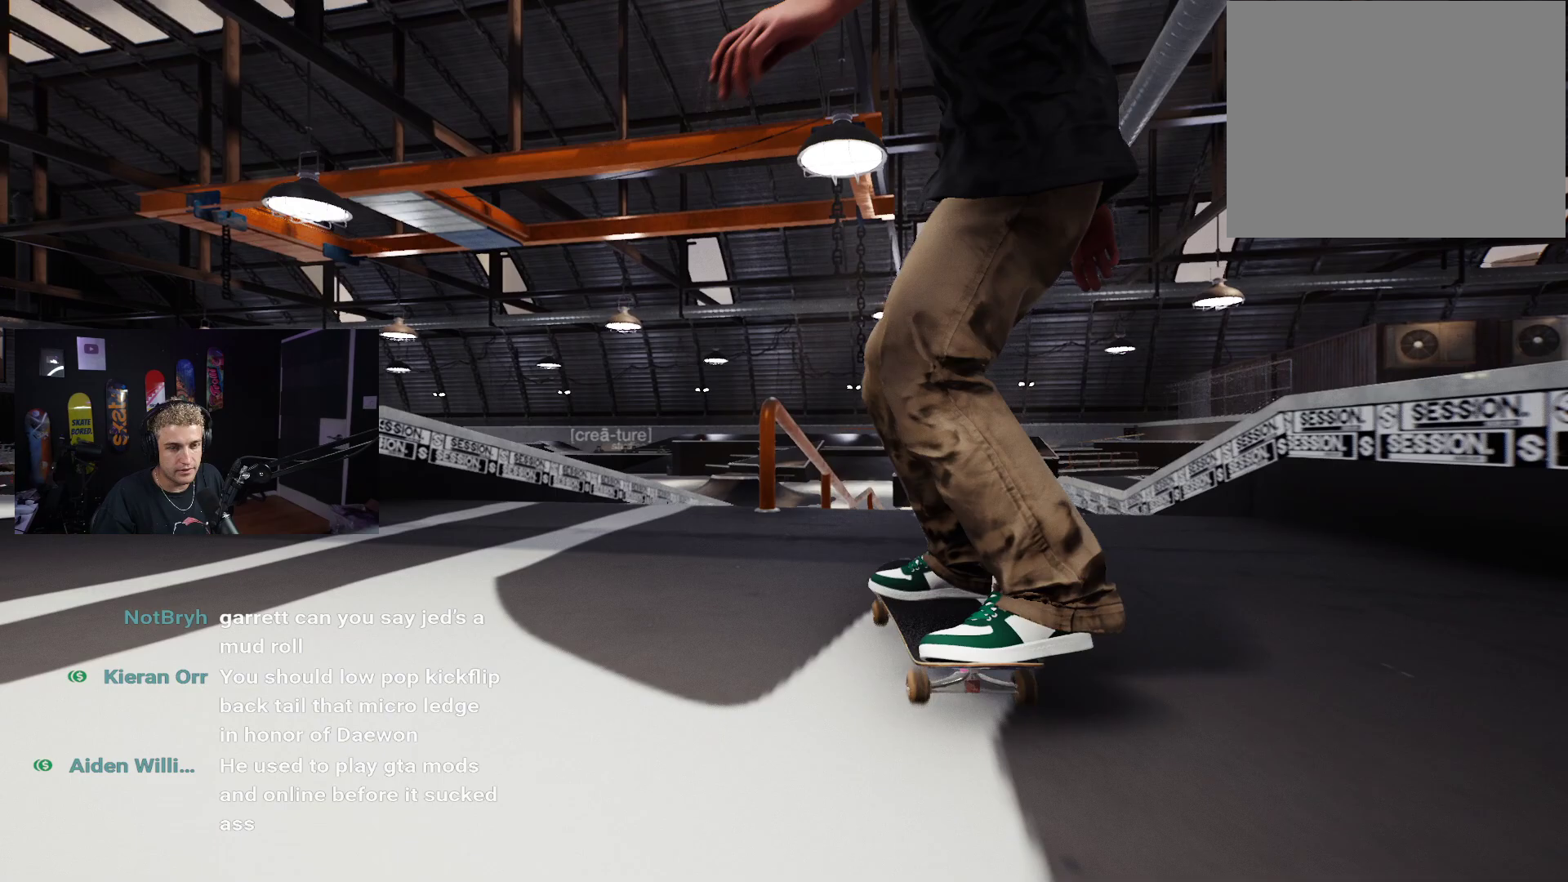
Gameplay with a controller (Xbox layout); each line is a JSON object with the inputs held at the frame after it. "events" lists button and stick changes between this image and that frame as [ms after this image, input, new state], when the widget could be followed in between.
{"buttons": [], "left_stick": "center", "right_stick": "center", "events": [[400, "right_stick", "up"], [450, "left_stick", "center"], [483, "right_stick", "center"]]}
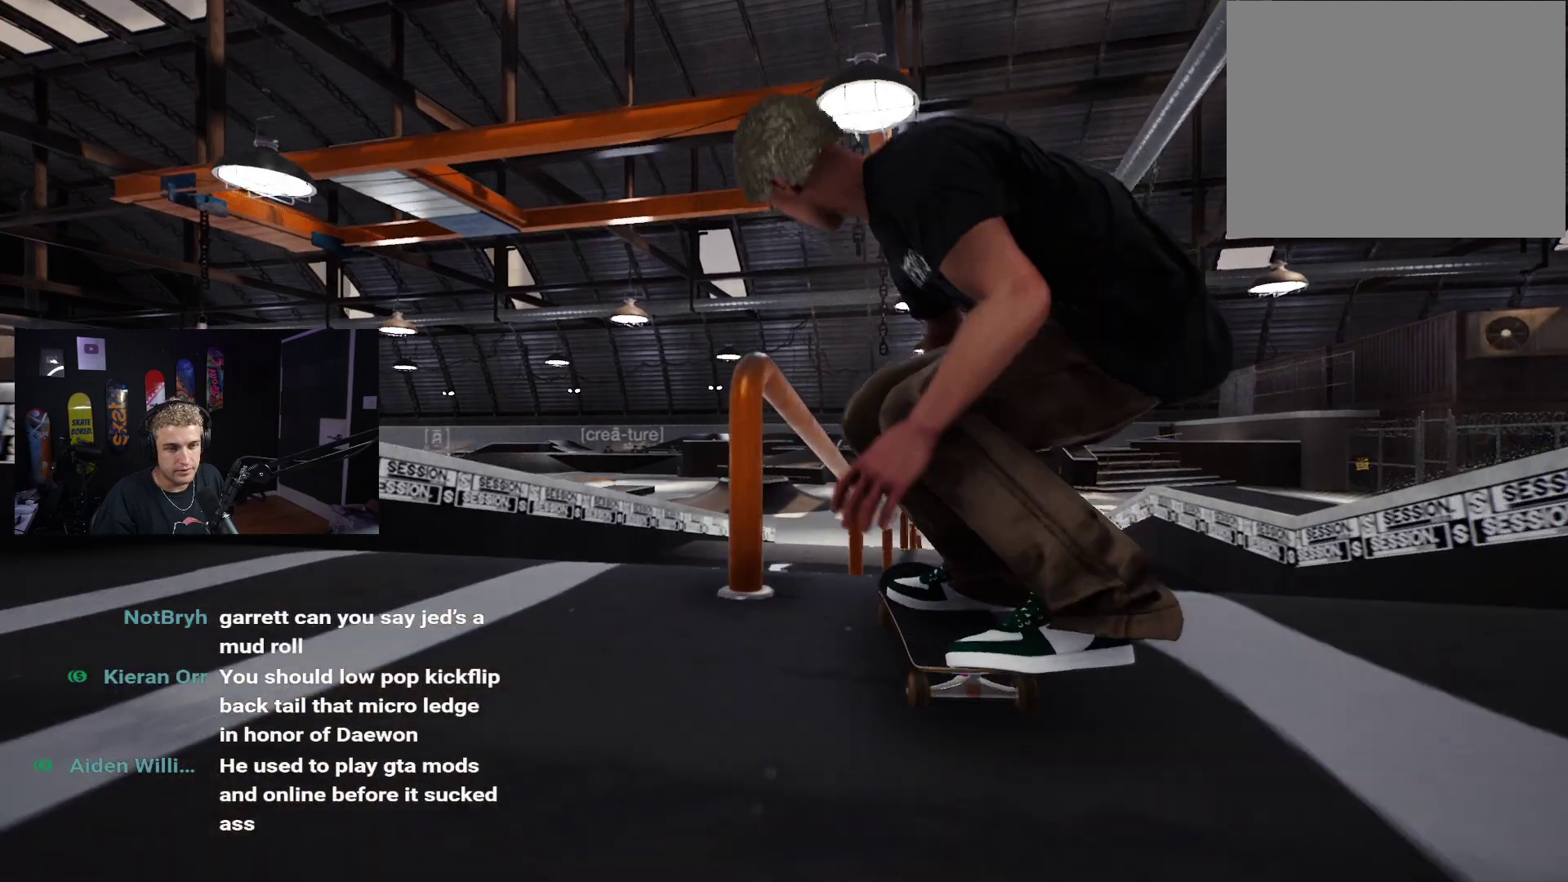
{"buttons": [], "left_stick": "down", "right_stick": "up", "events": [[167, "left_stick", "down"], [233, "right_stick", "up"]]}
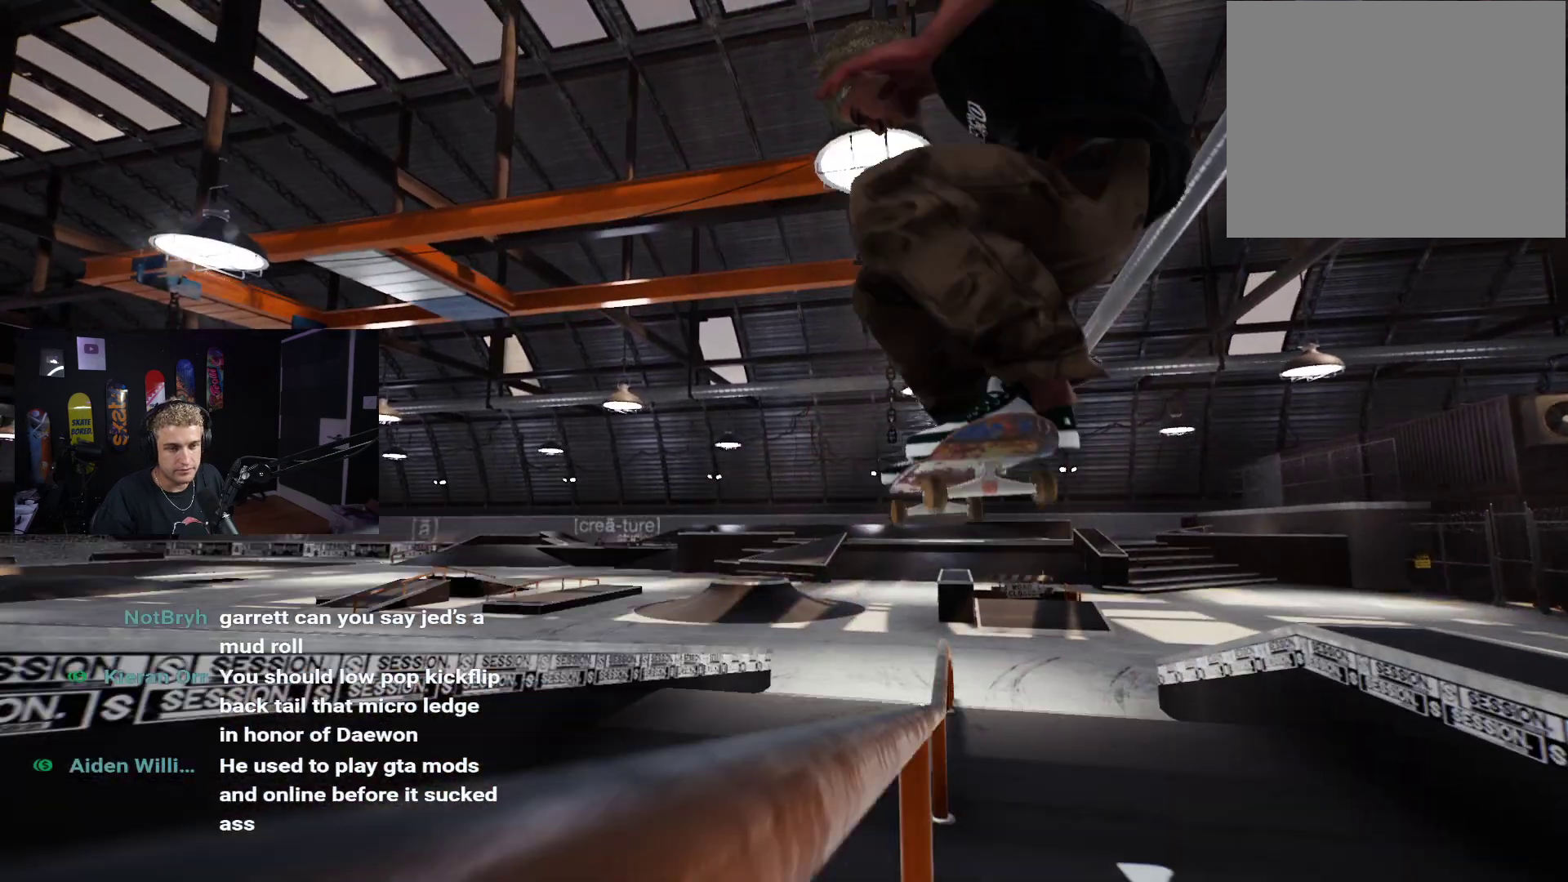
{"buttons": [], "left_stick": "down", "right_stick": "up", "events": []}
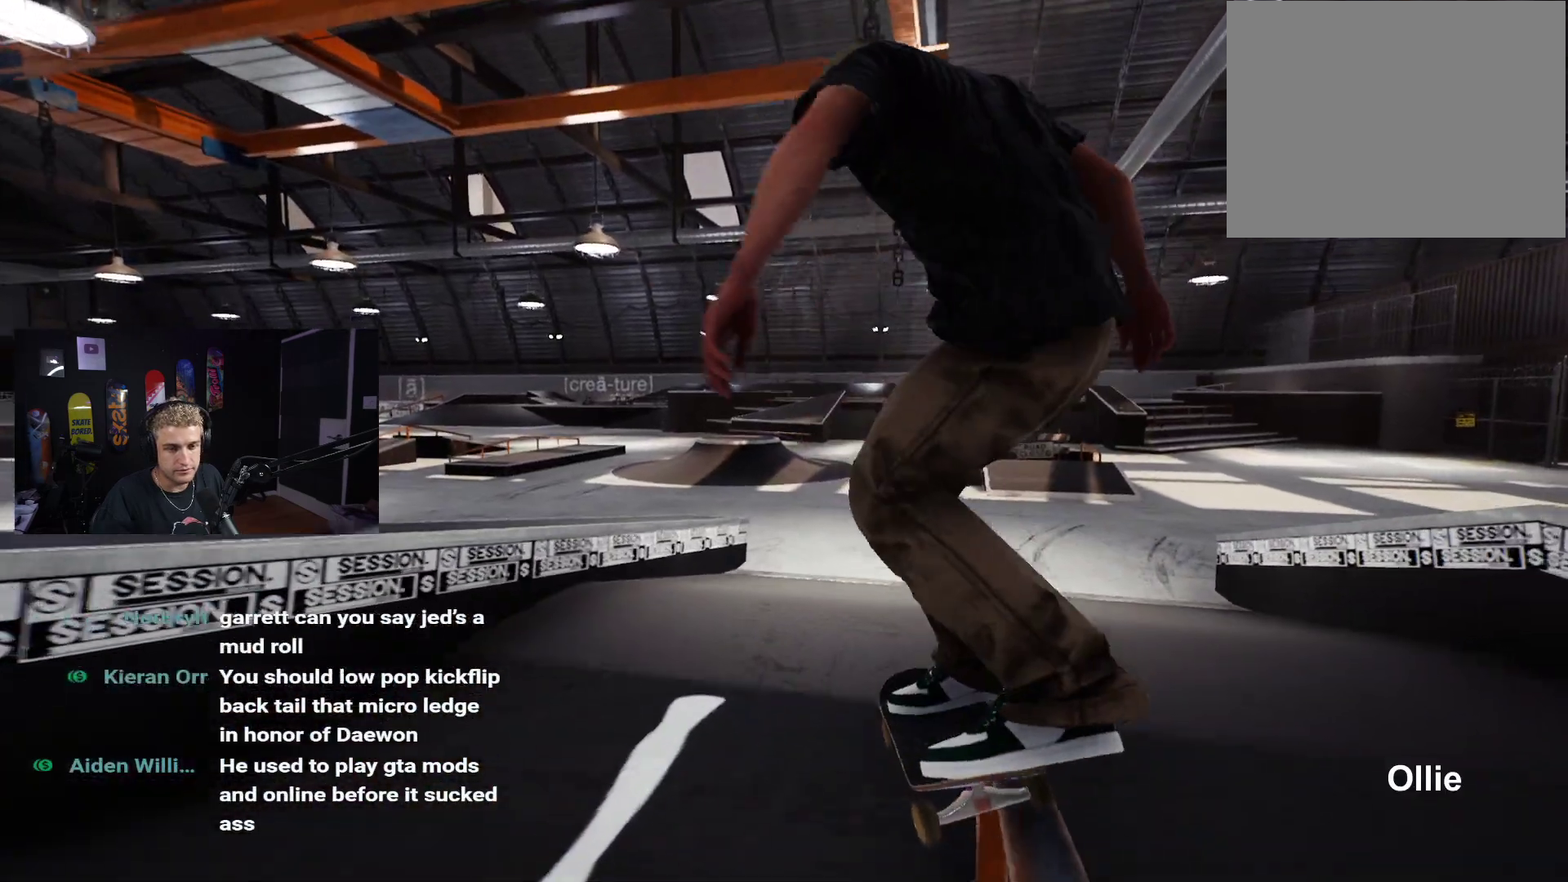
{"buttons": ["DPAD_UP"], "left_stick": "center", "right_stick": "center", "events": [[250, "left_stick", "center"], [250, "right_stick", "center"], [350, "DPAD_UP", "down"]]}
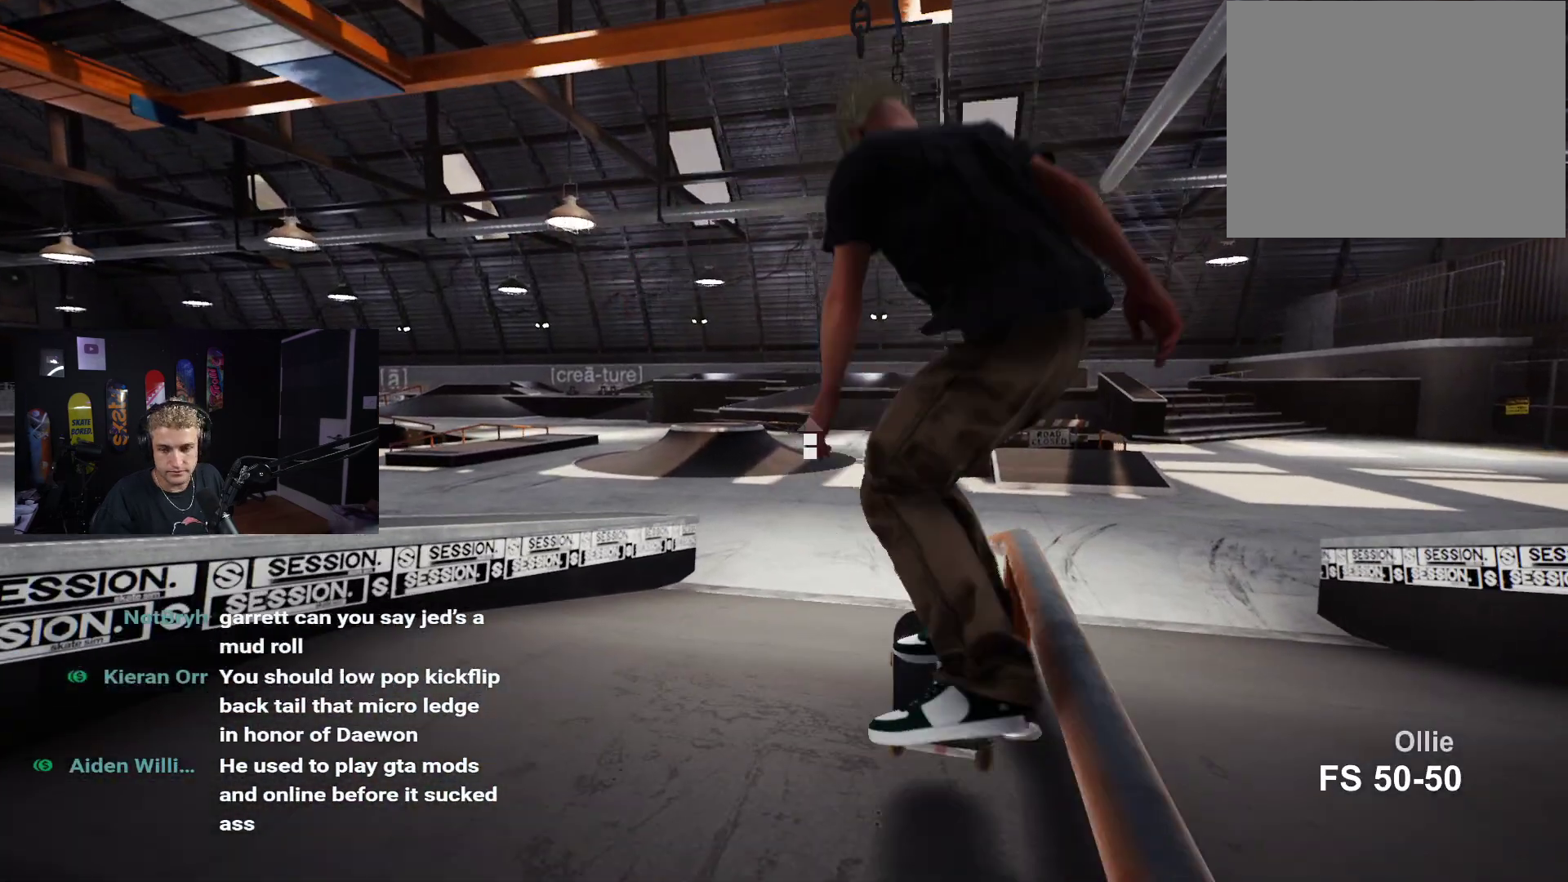
{"buttons": ["X"], "left_stick": "center", "right_stick": "center", "events": [[150, "DPAD_UP", "up"], [300, "X", "down"], [383, "X", "up"], [483, "X", "down"]]}
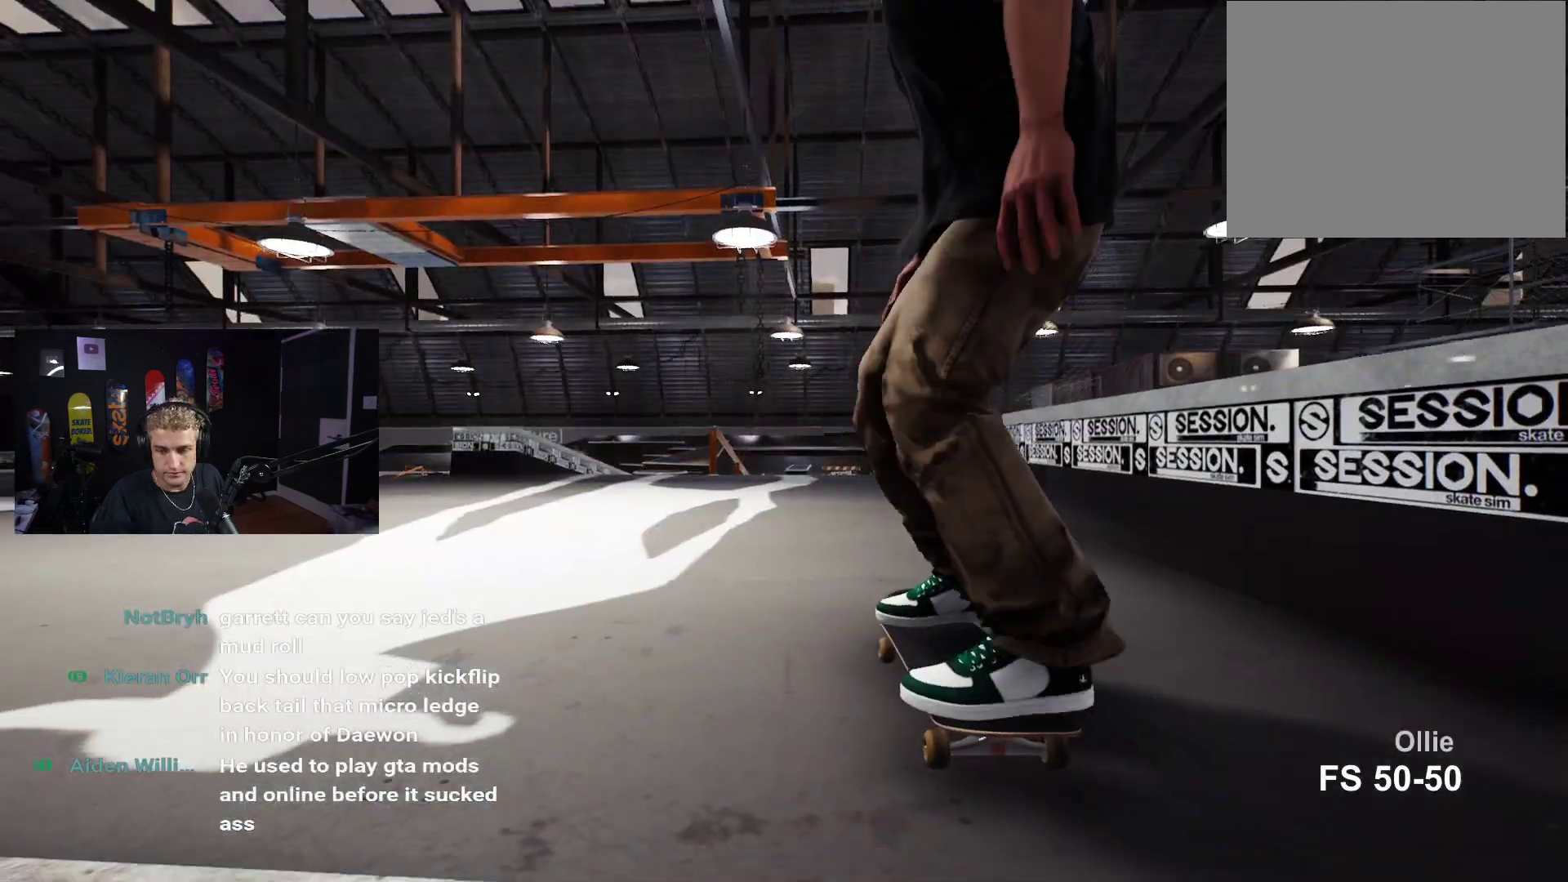
{"buttons": ["X"], "left_stick": "center", "right_stick": "center", "events": [[50, "X", "up"], [133, "X", "down"], [217, "X", "up"], [267, "L2", "down"], [317, "X", "down"], [367, "L2", "up"], [383, "X", "up"], [483, "X", "down"]]}
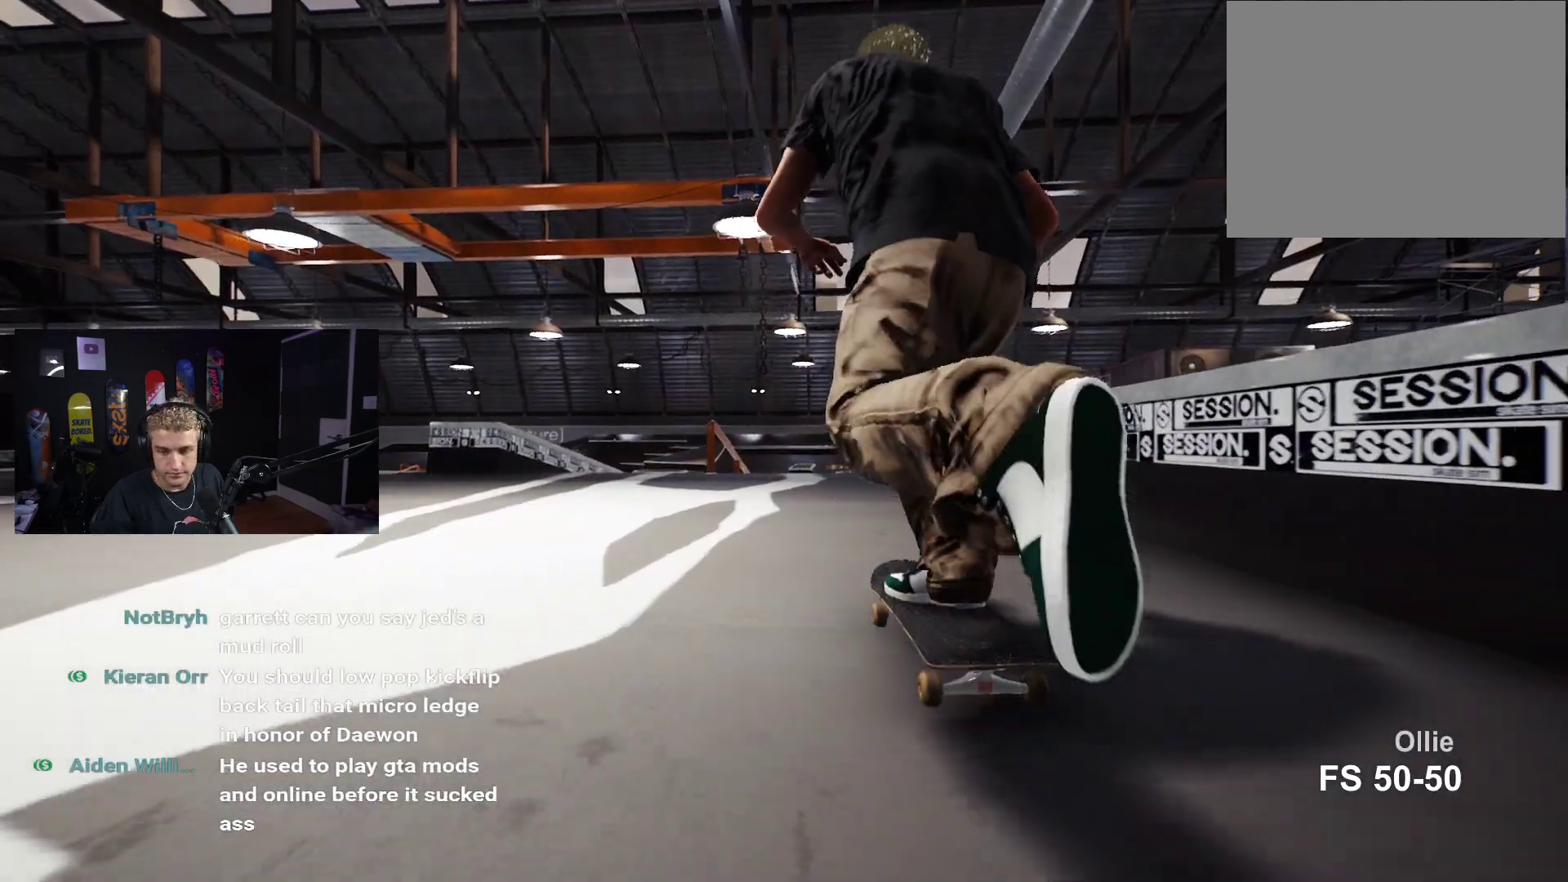
{"buttons": [], "left_stick": "center", "right_stick": "center", "events": [[50, "X", "up"], [117, "X", "down"], [233, "L2", "down"], [233, "X", "up"], [300, "L2", "up"]]}
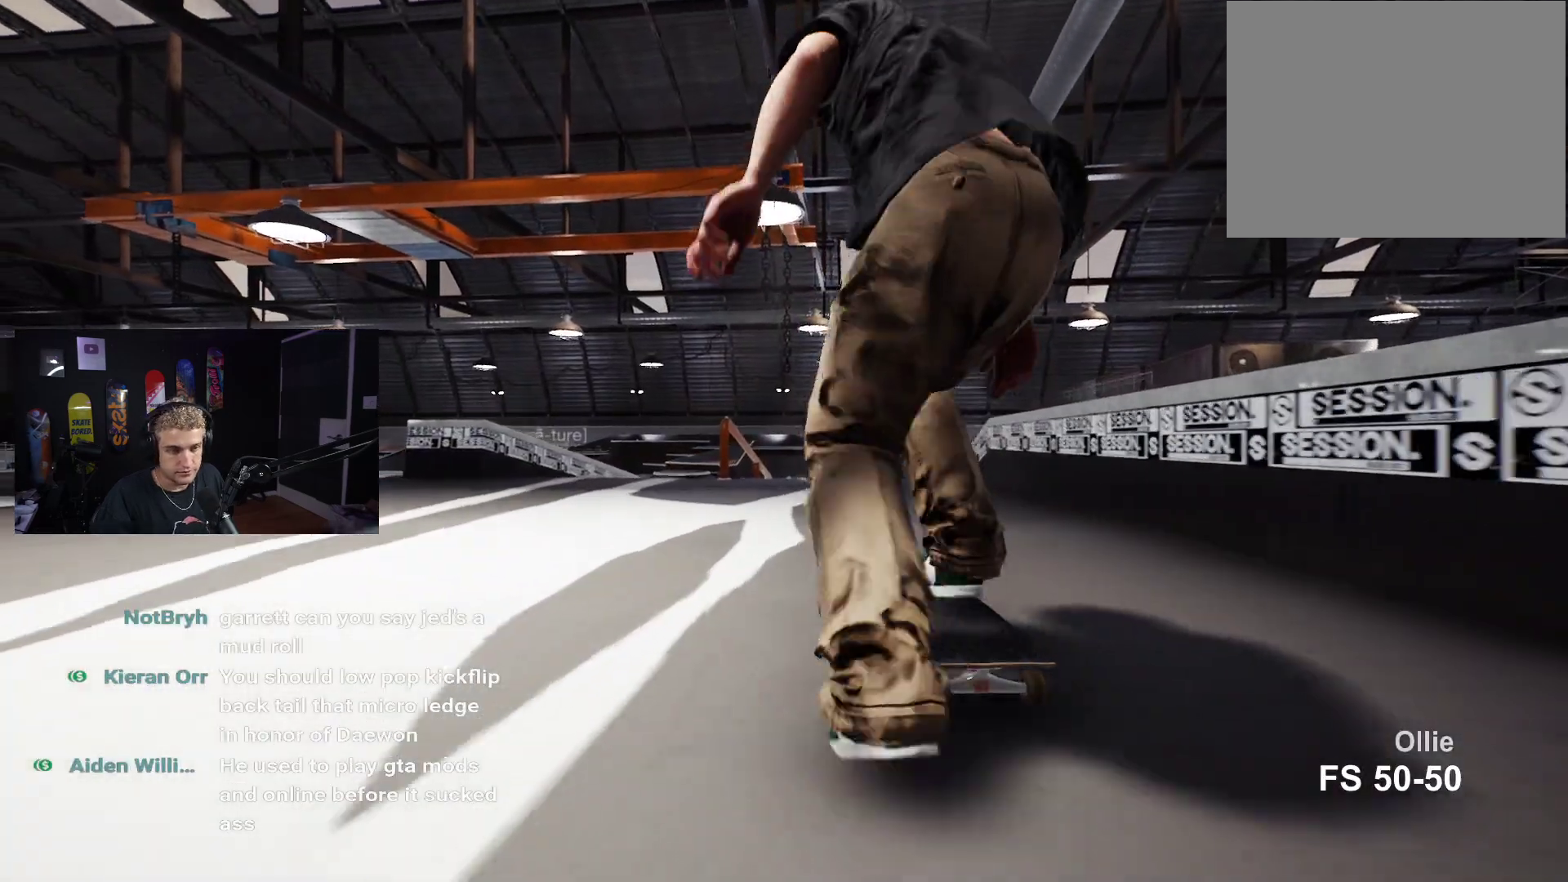
{"buttons": [], "left_stick": "center", "right_stick": "center", "events": [[17, "L2", "down"], [117, "L2", "up"], [417, "R2", "down"], [467, "R2", "up"]]}
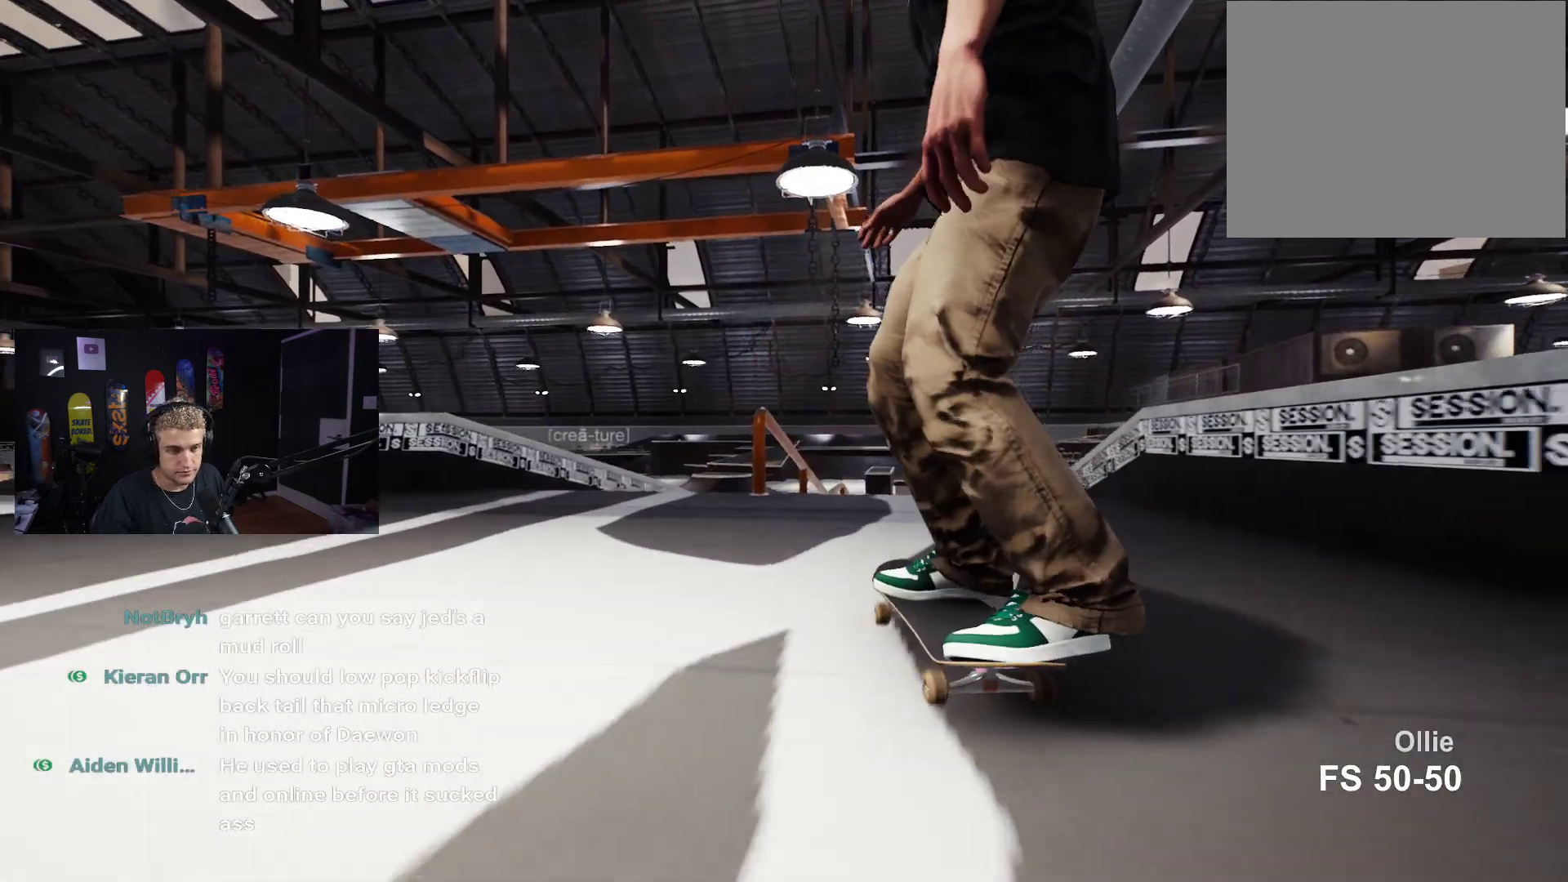
{"buttons": [], "left_stick": "down", "right_stick": "center", "events": [[217, "left_stick", "down"], [233, "R2", "down"], [283, "R2", "up"]]}
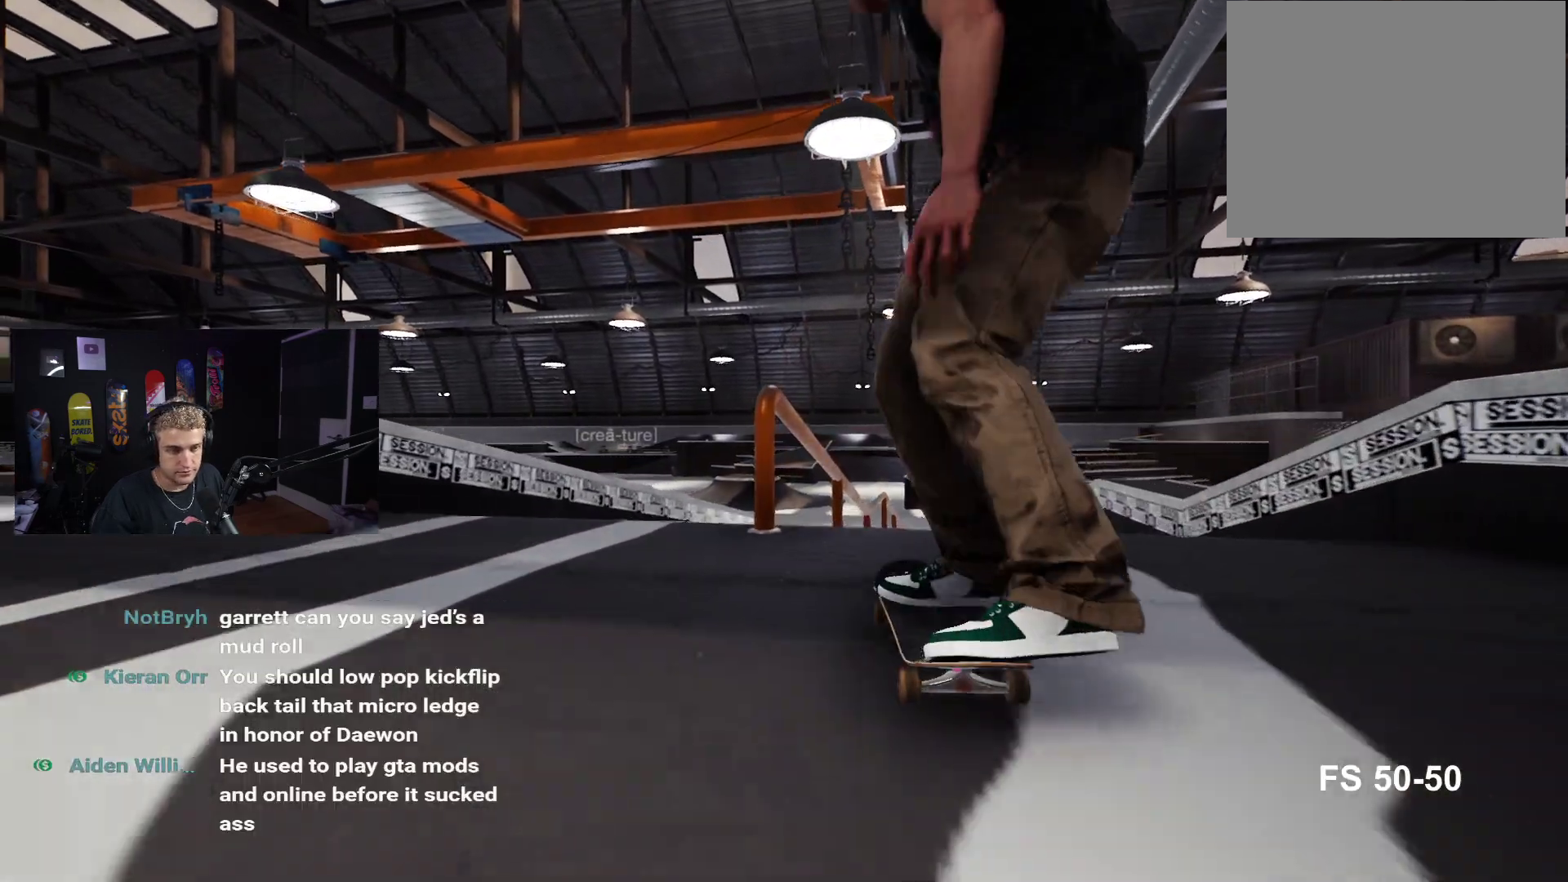
{"buttons": [], "left_stick": "center", "right_stick": "center", "events": [[217, "right_stick", "right"], [250, "left_stick", "center"], [283, "right_stick", "center"]]}
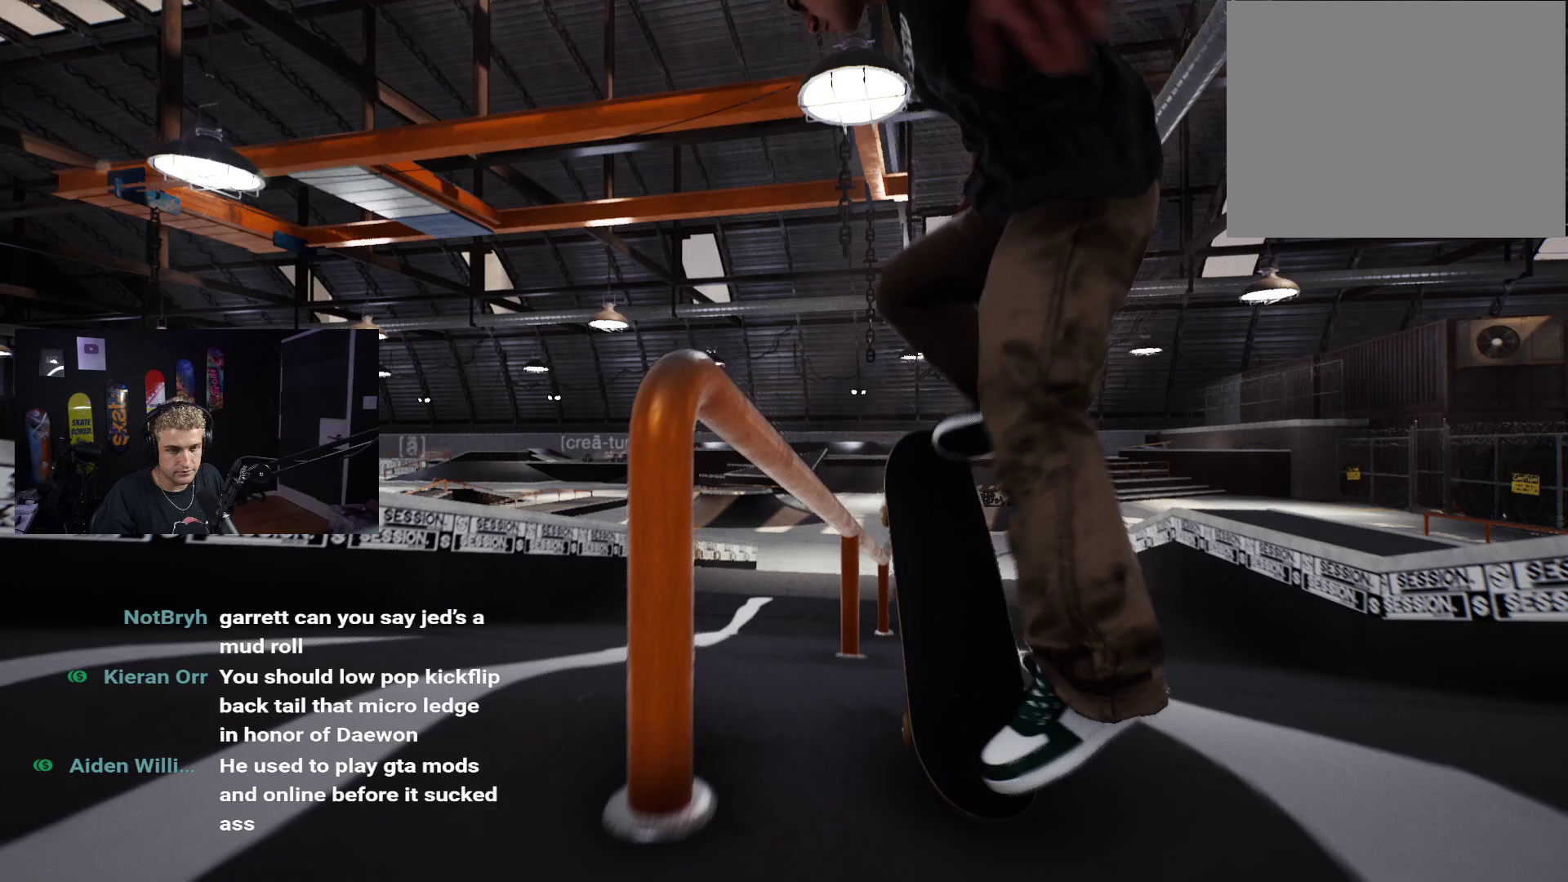
{"buttons": [], "left_stick": "down", "right_stick": "up", "events": [[17, "R2", "down"], [83, "R2", "up"], [317, "left_stick", "down"], [350, "right_stick", "up"]]}
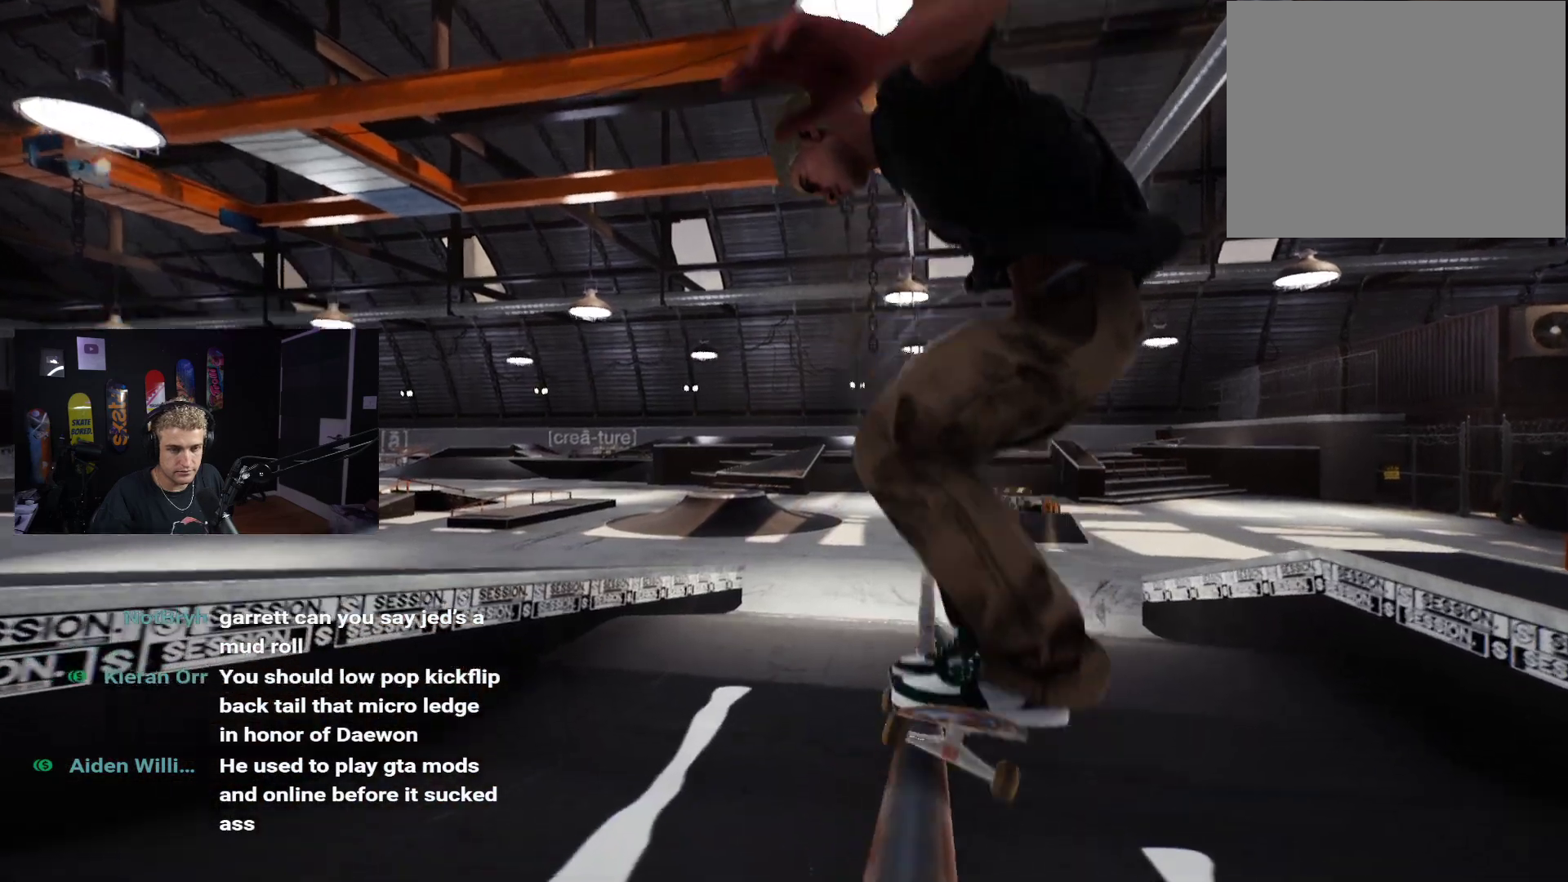
{"buttons": [], "left_stick": "down", "right_stick": "up", "events": []}
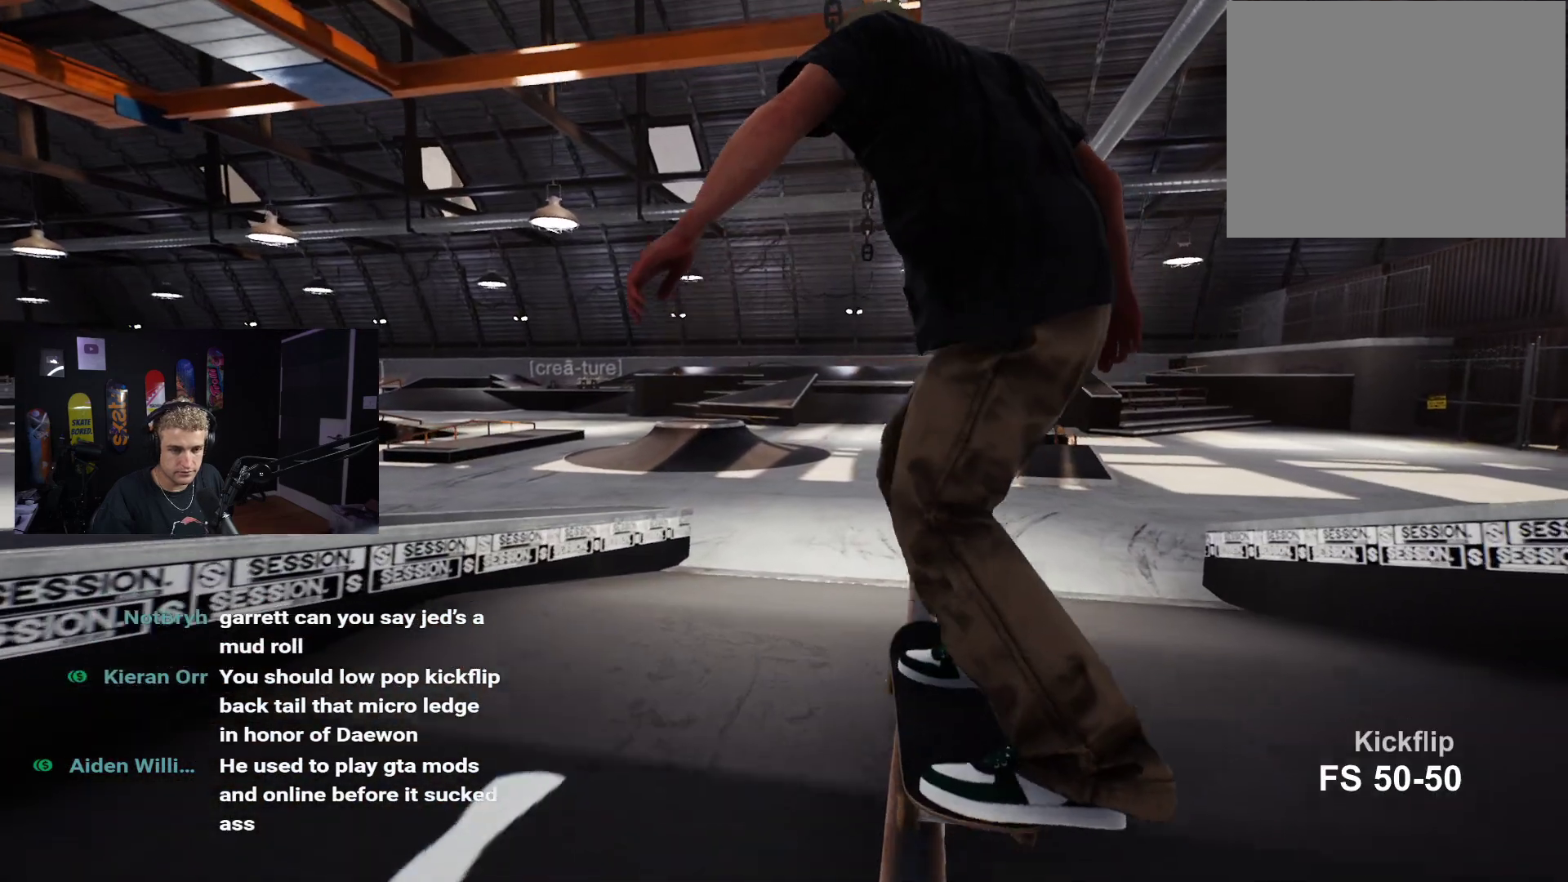
{"buttons": [], "left_stick": "center", "right_stick": "center", "events": [[167, "R2", "down"], [233, "R2", "up"], [250, "right_stick", "center"], [450, "left_stick", "center"]]}
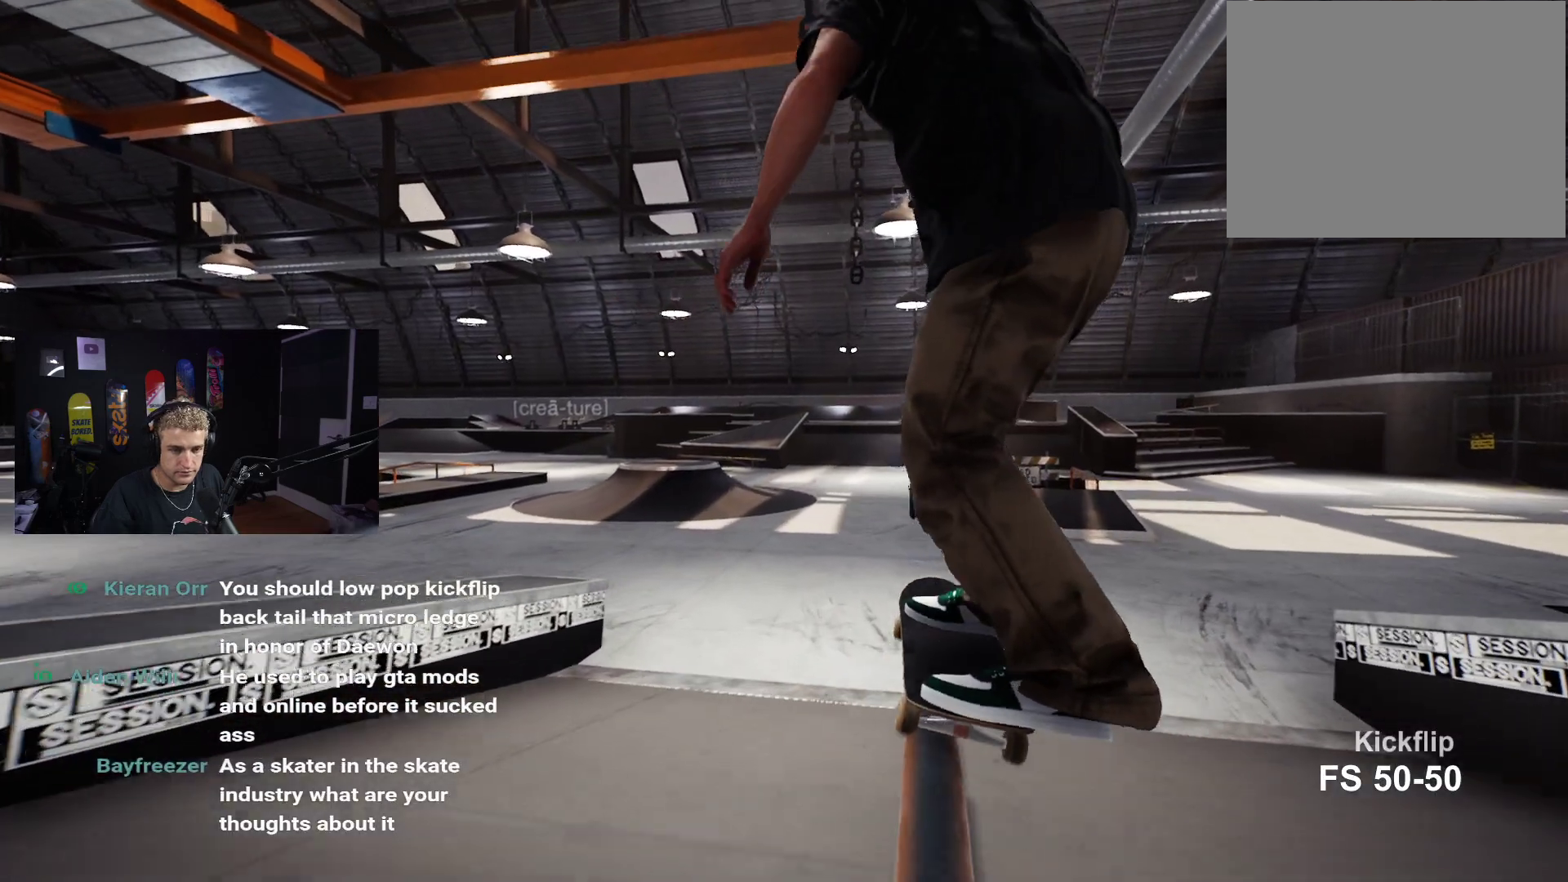
{"buttons": [], "left_stick": "down", "right_stick": "up", "events": [[350, "left_stick", "down"], [383, "right_stick", "up"]]}
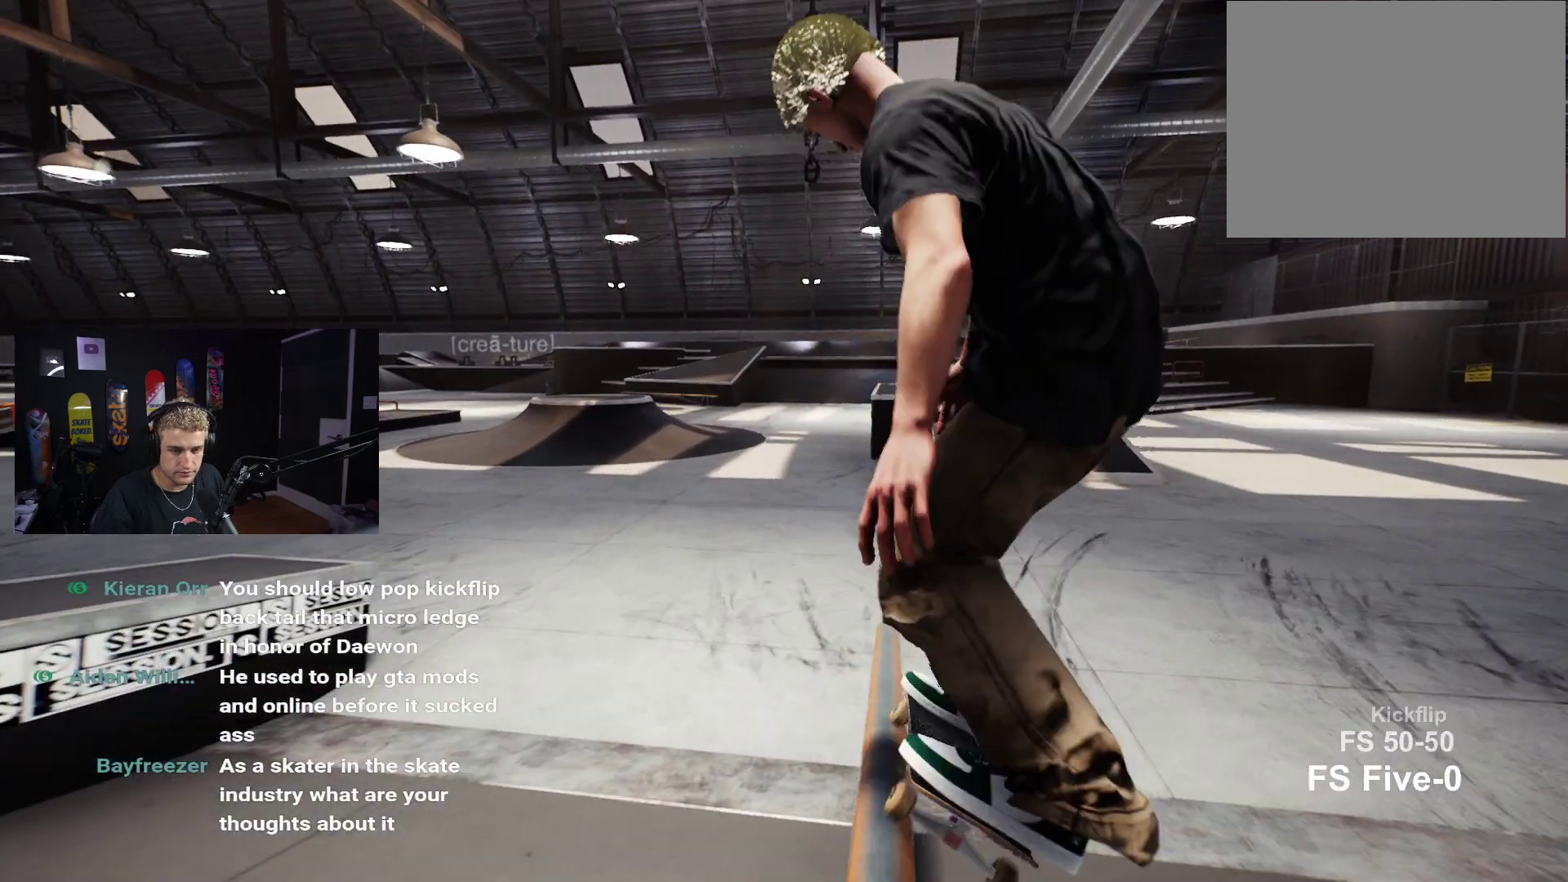
{"buttons": ["DPAD_UP"], "left_stick": "center", "right_stick": "center", "events": [[133, "left_stick", "center"], [150, "right_stick", "center"], [233, "DPAD_UP", "down"]]}
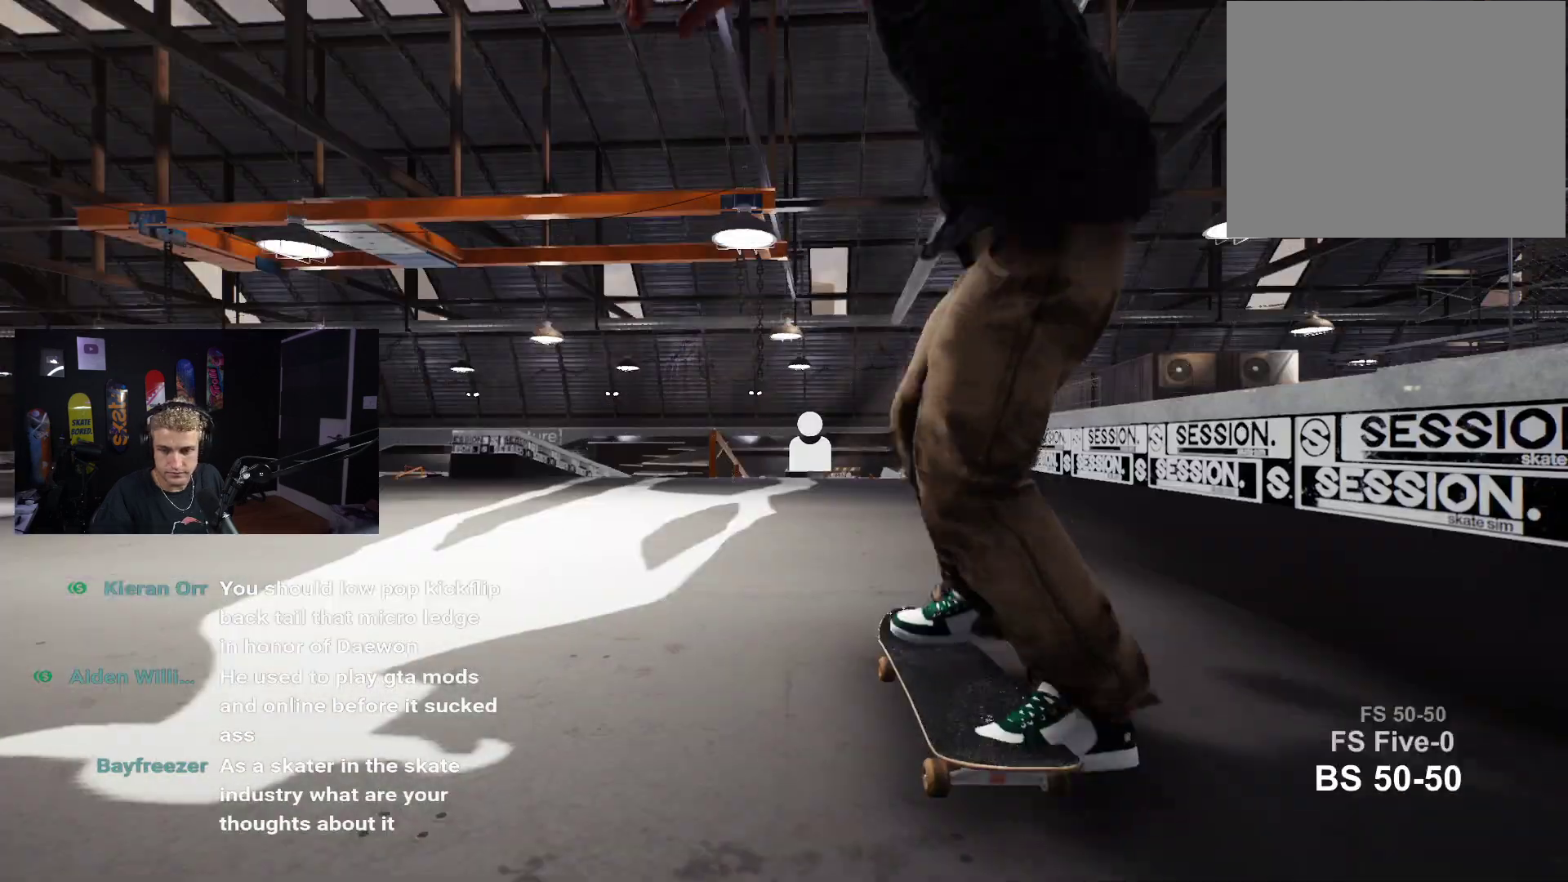
{"buttons": [], "left_stick": "center", "right_stick": "center", "events": [[83, "DPAD_UP", "up"]]}
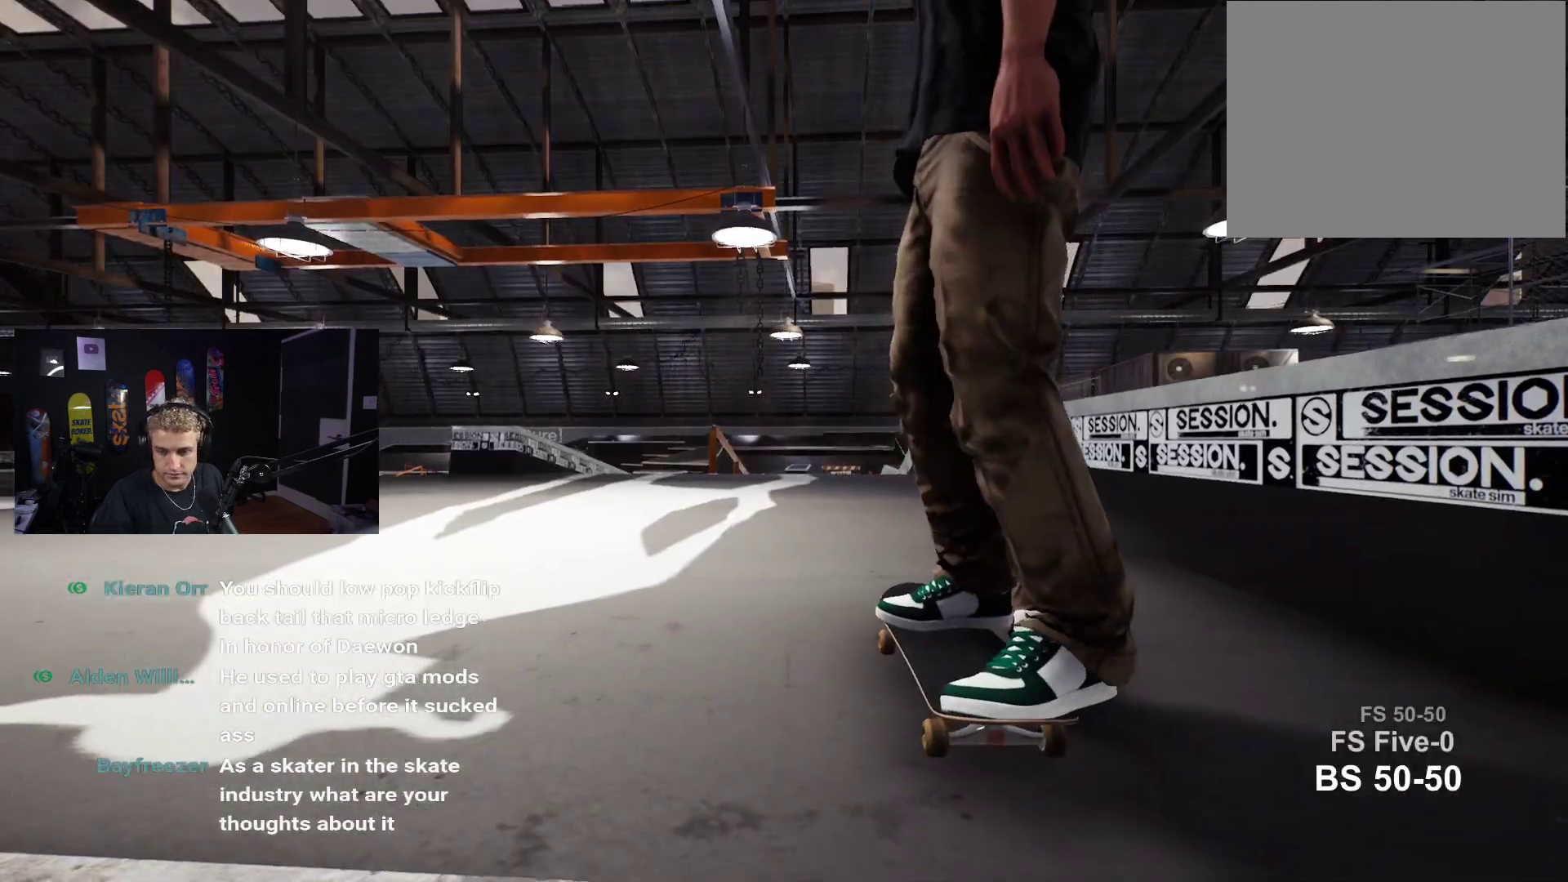
{"buttons": [], "left_stick": "center", "right_stick": "center", "events": []}
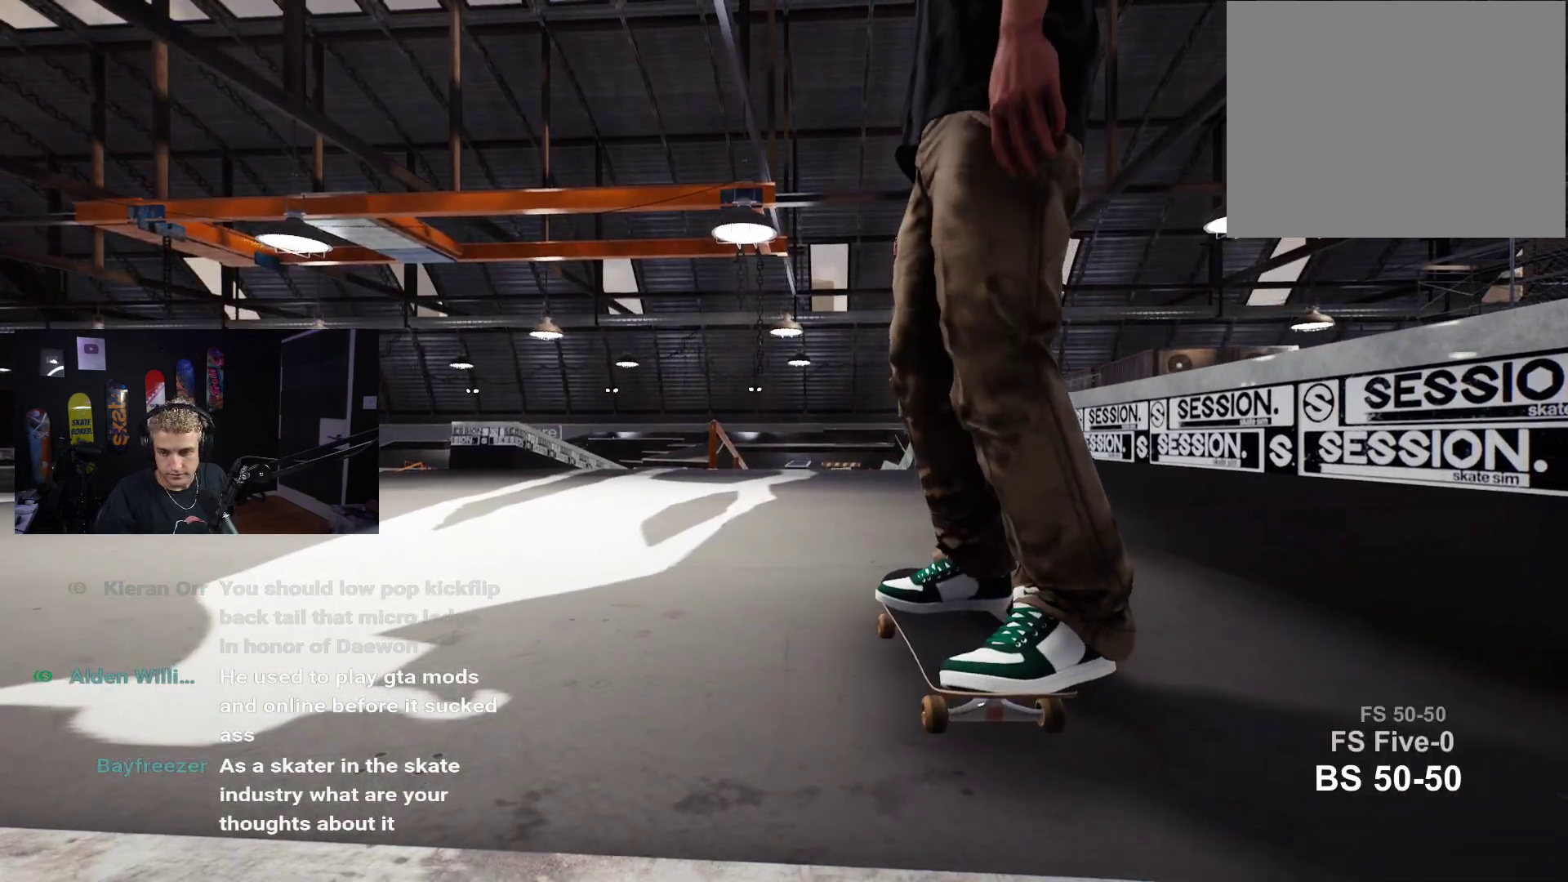
{"buttons": [], "left_stick": "center", "right_stick": "center", "events": []}
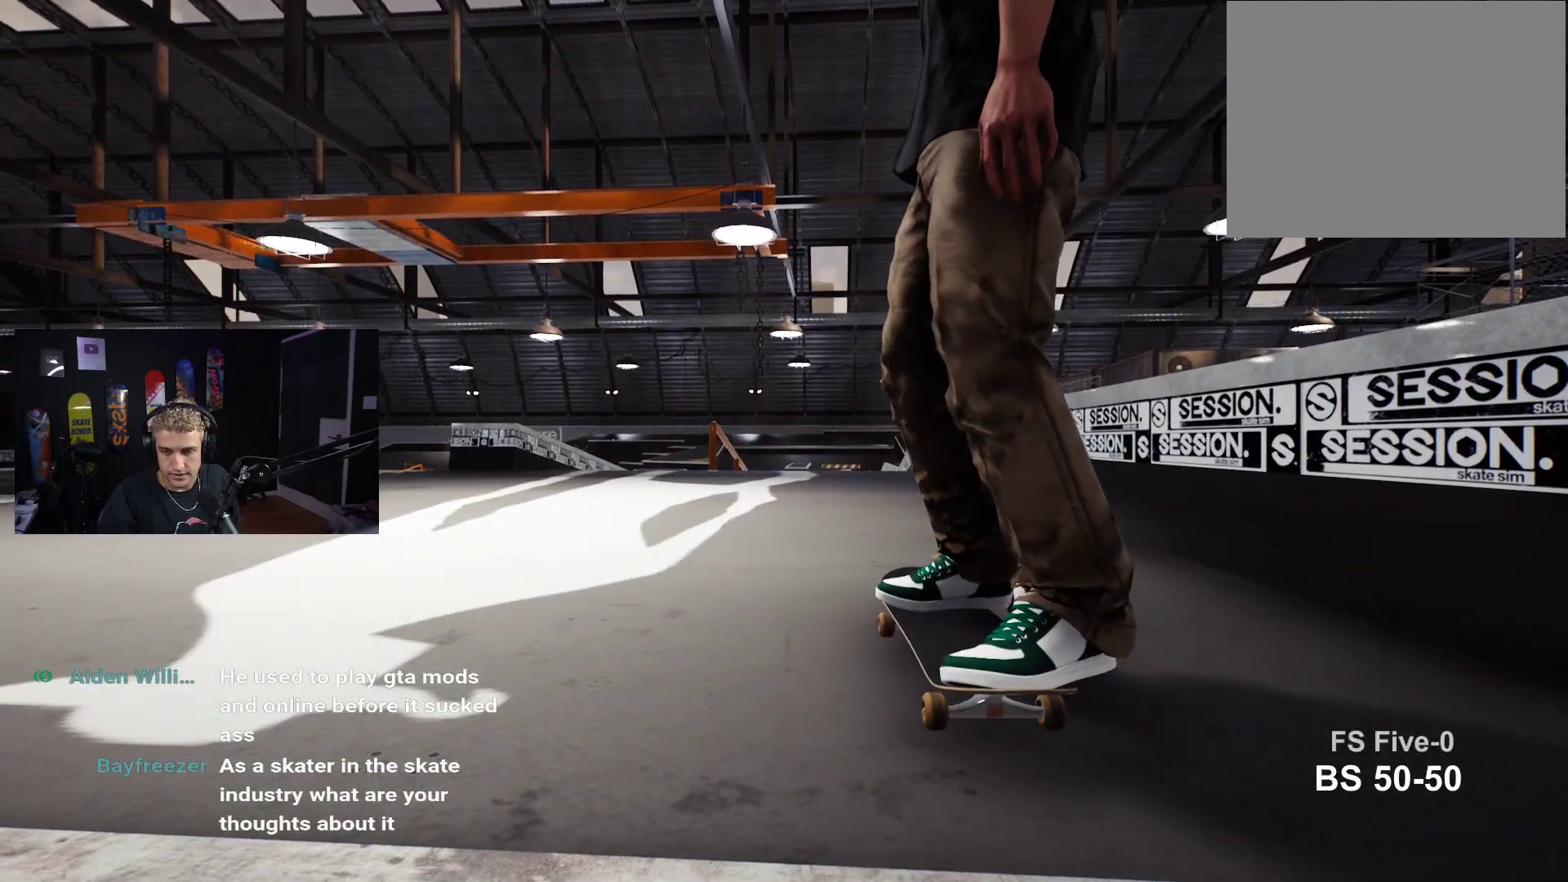
{"buttons": [], "left_stick": "center", "right_stick": "center", "events": []}
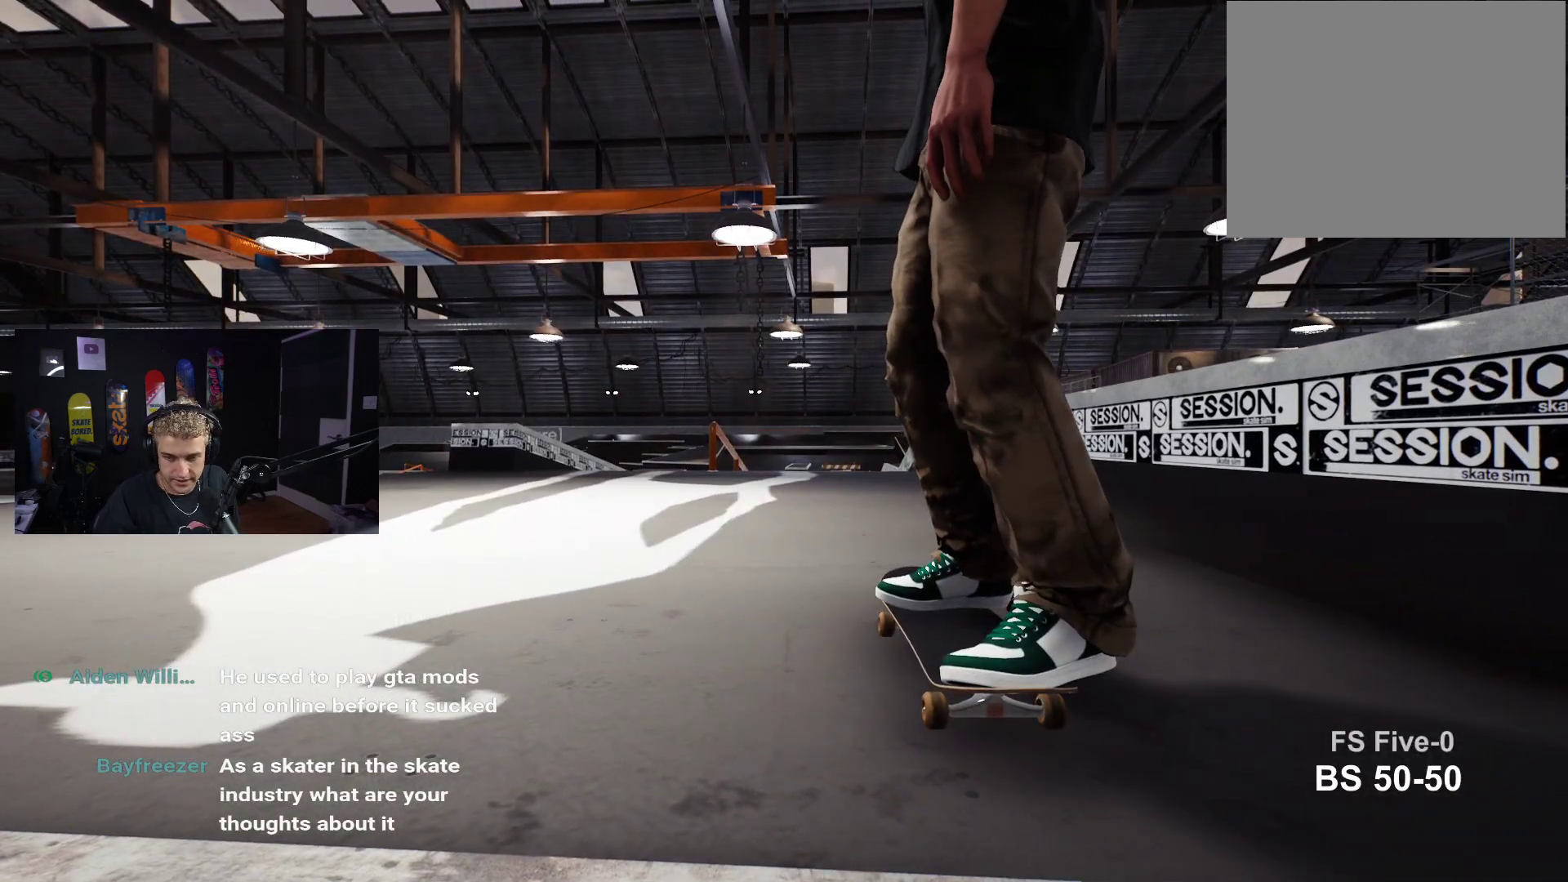
{"buttons": [], "left_stick": "center", "right_stick": "center", "events": []}
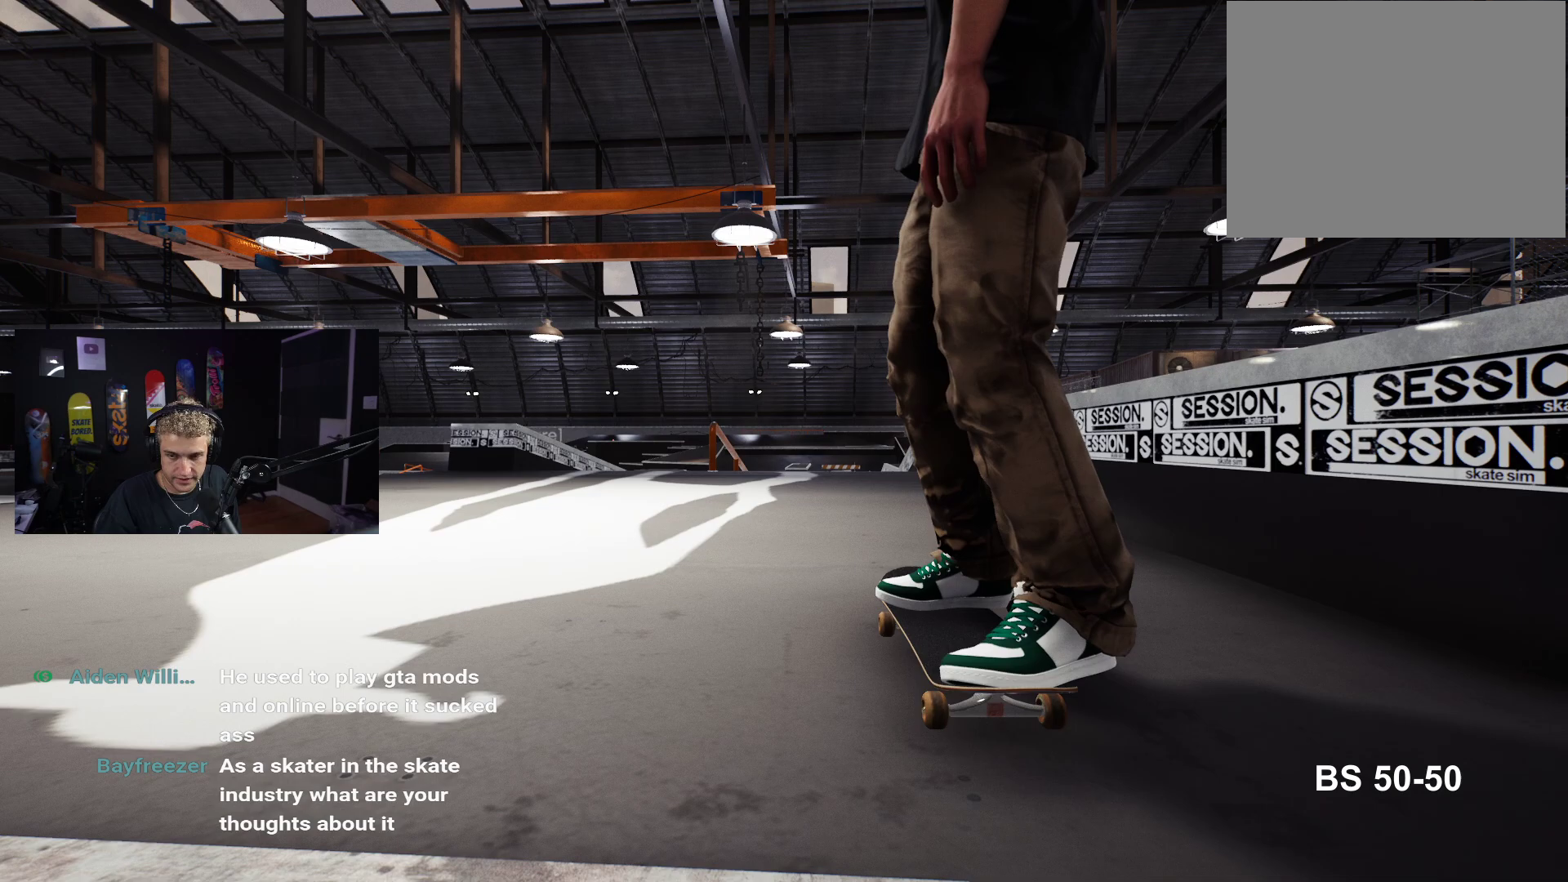
{"buttons": [], "left_stick": "center", "right_stick": "center", "events": []}
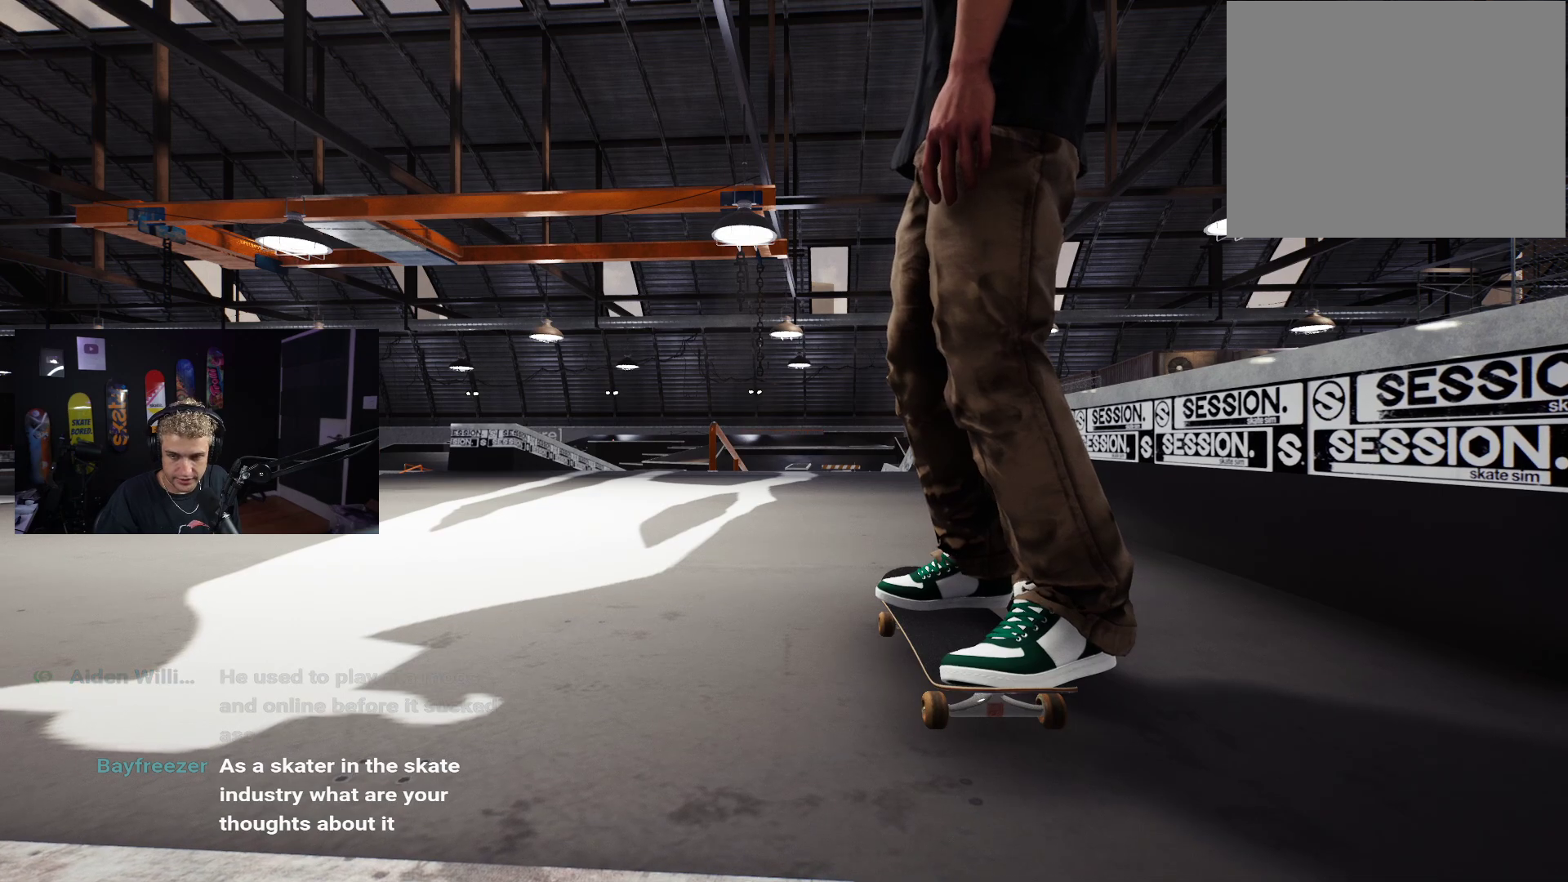
{"buttons": [], "left_stick": "center", "right_stick": "center", "events": []}
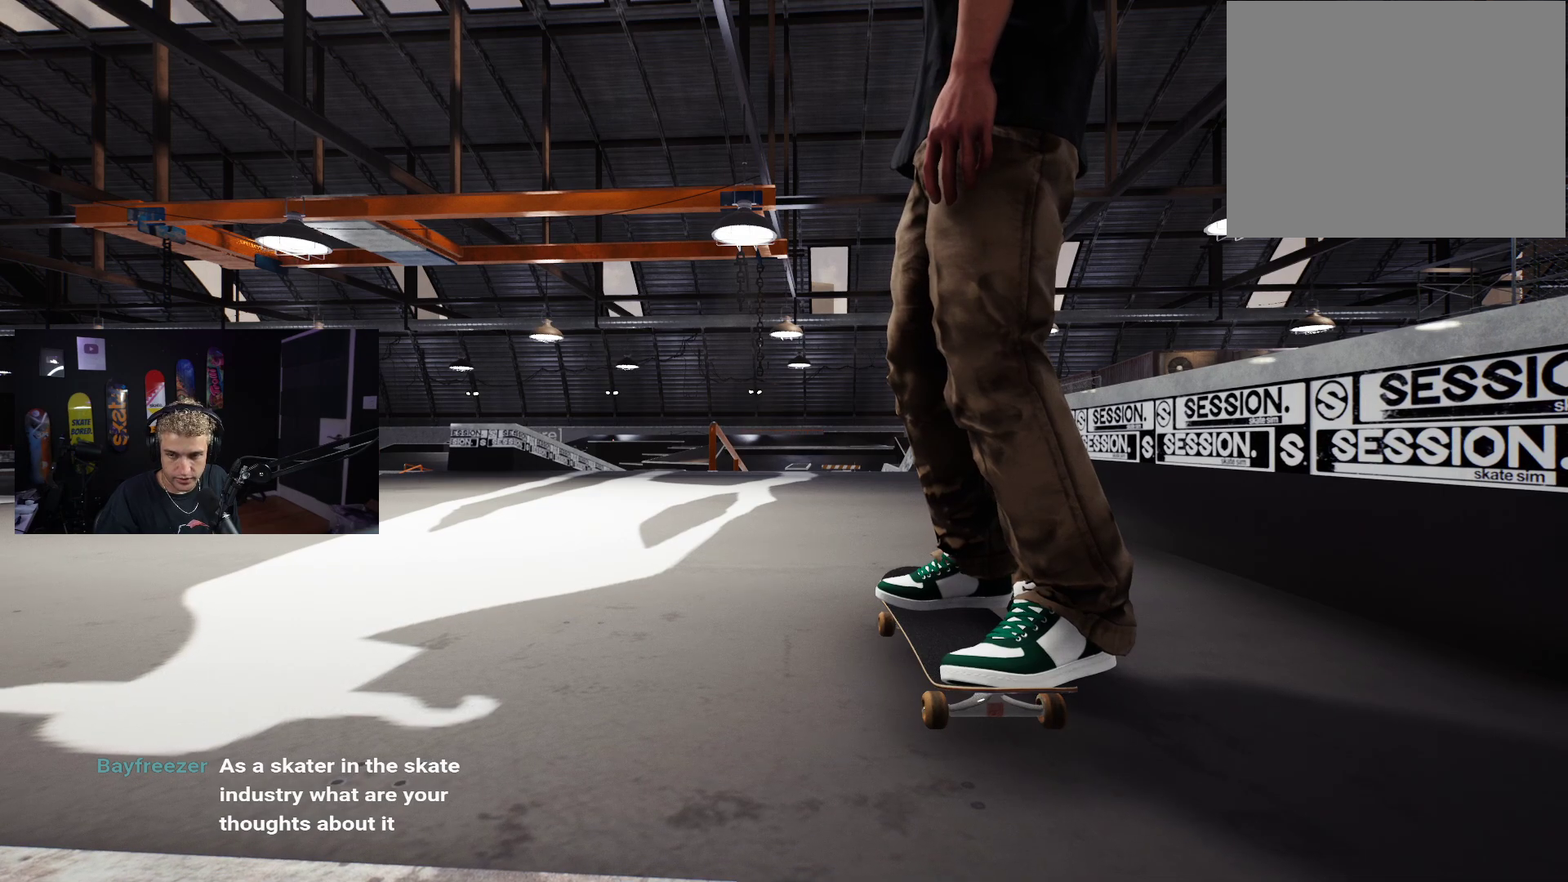
{"buttons": [], "left_stick": "center", "right_stick": "center", "events": []}
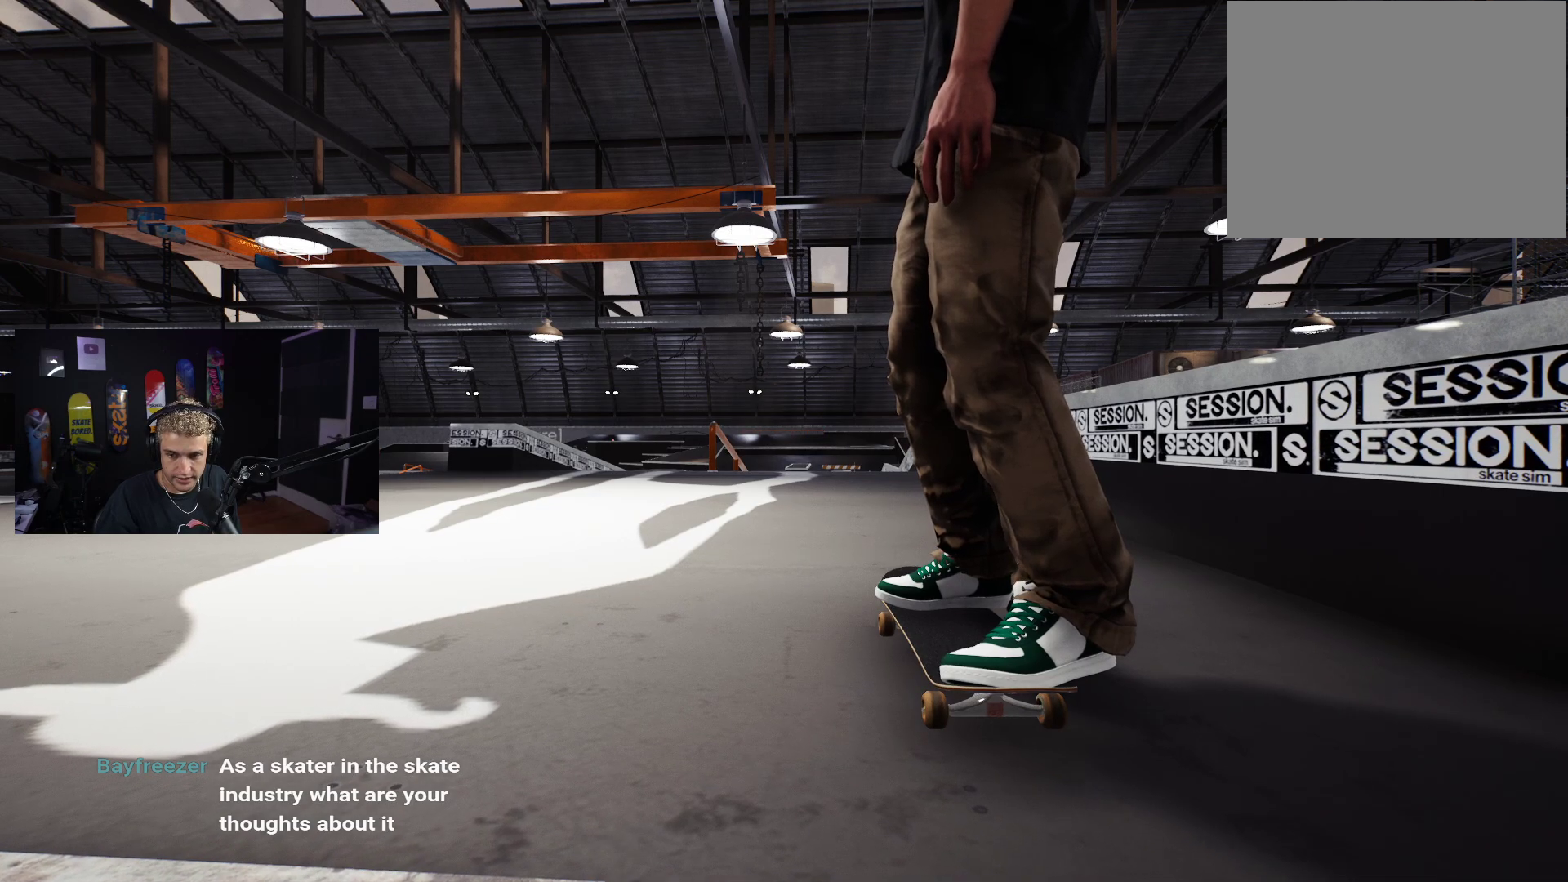
{"buttons": [], "left_stick": "center", "right_stick": "center", "events": []}
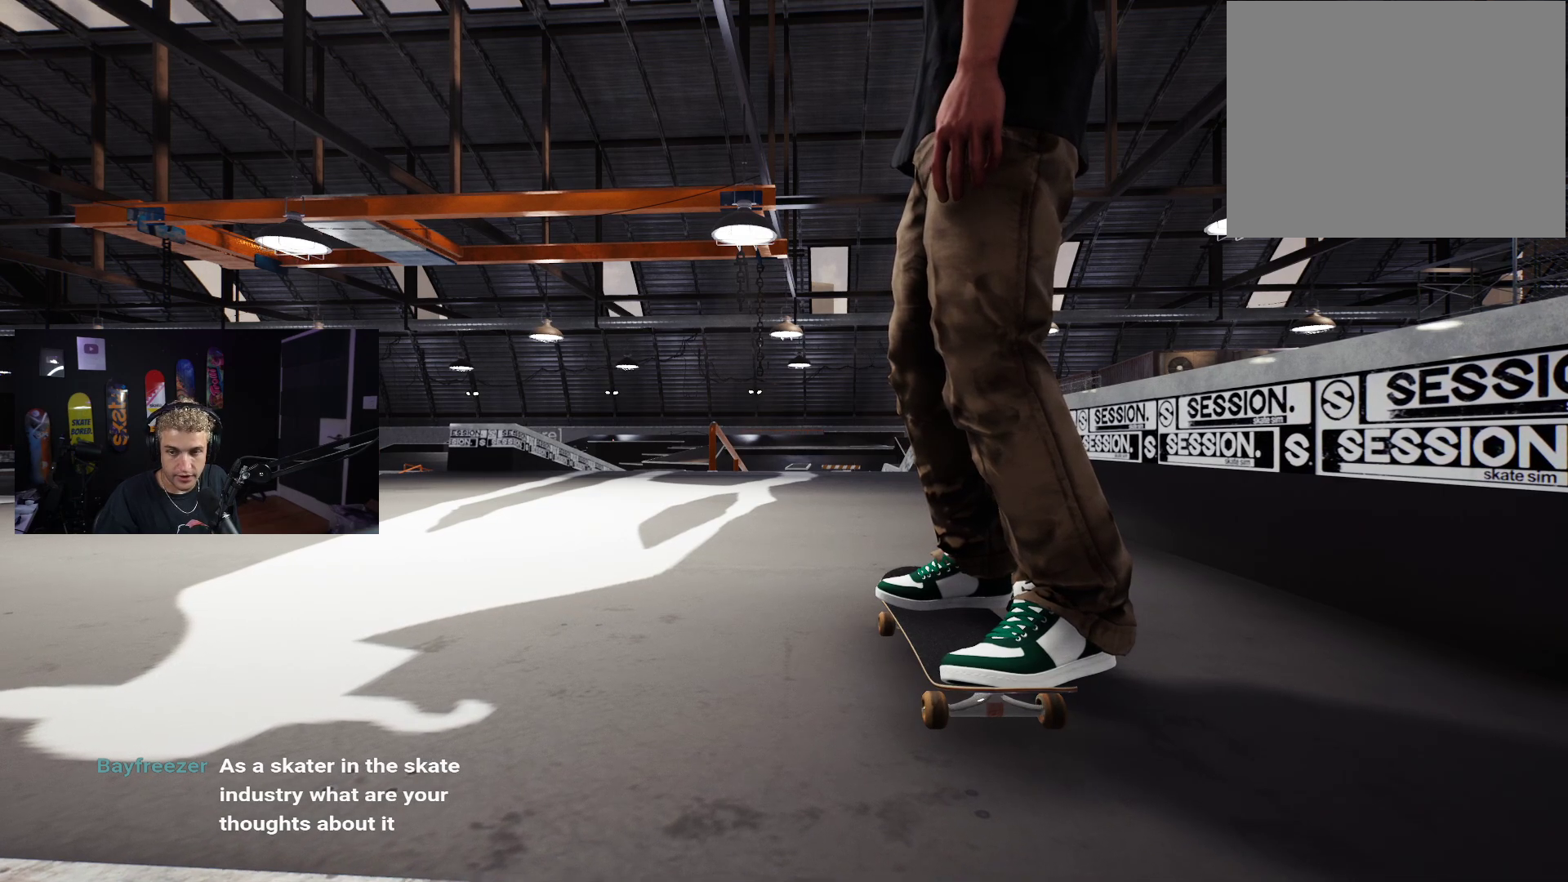
{"buttons": ["X"], "left_stick": "center", "right_stick": "center", "events": [[483, "X", "down"]]}
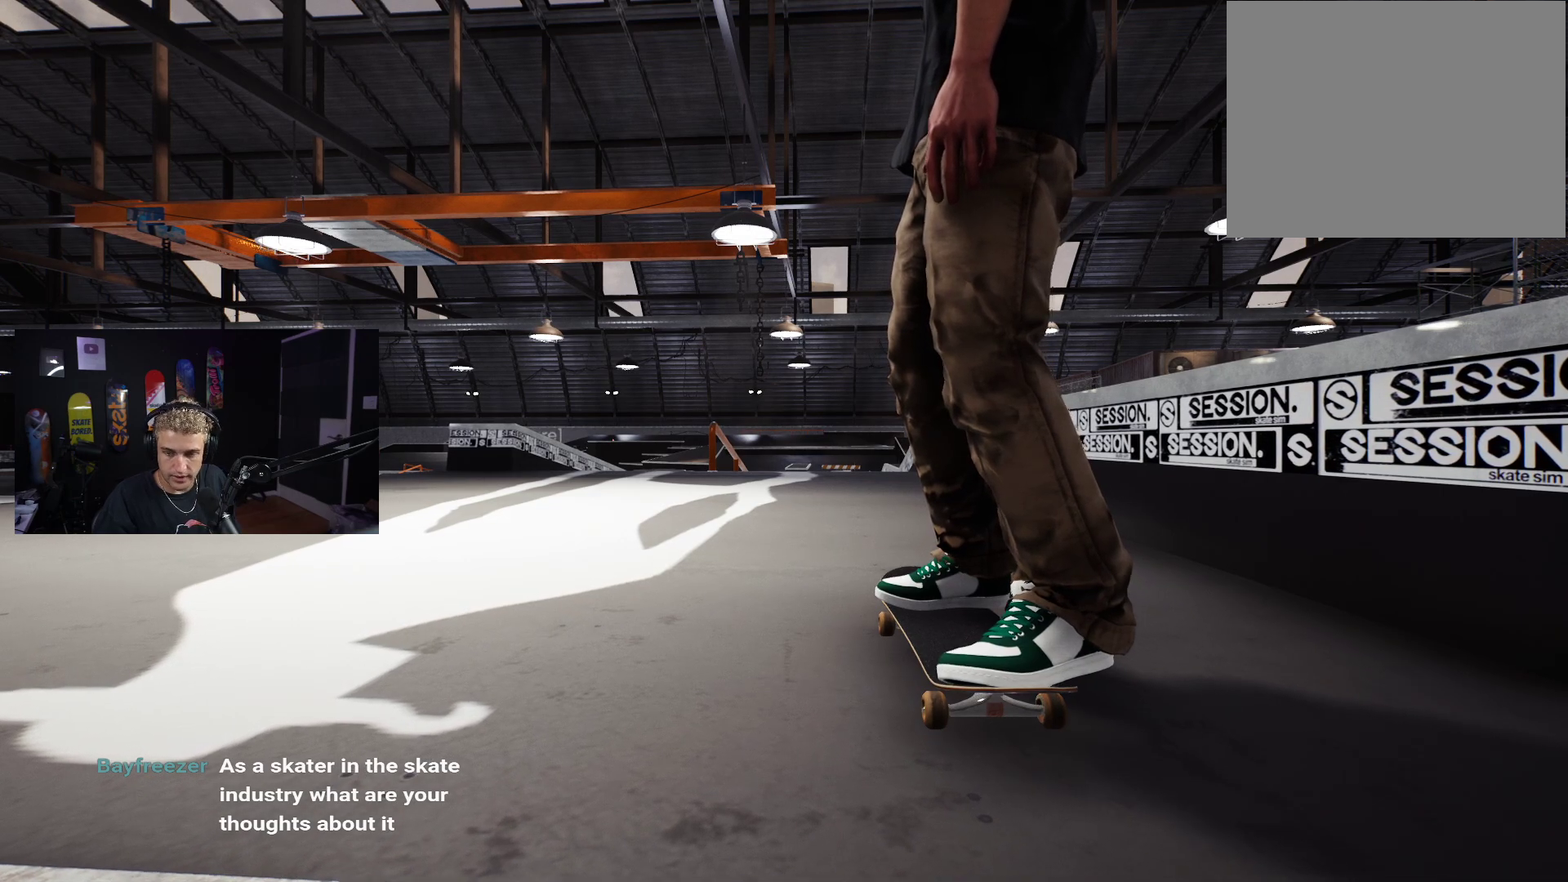
{"buttons": ["X"], "left_stick": "center", "right_stick": "center", "events": [[217, "L2", "down"], [317, "L2", "up"]]}
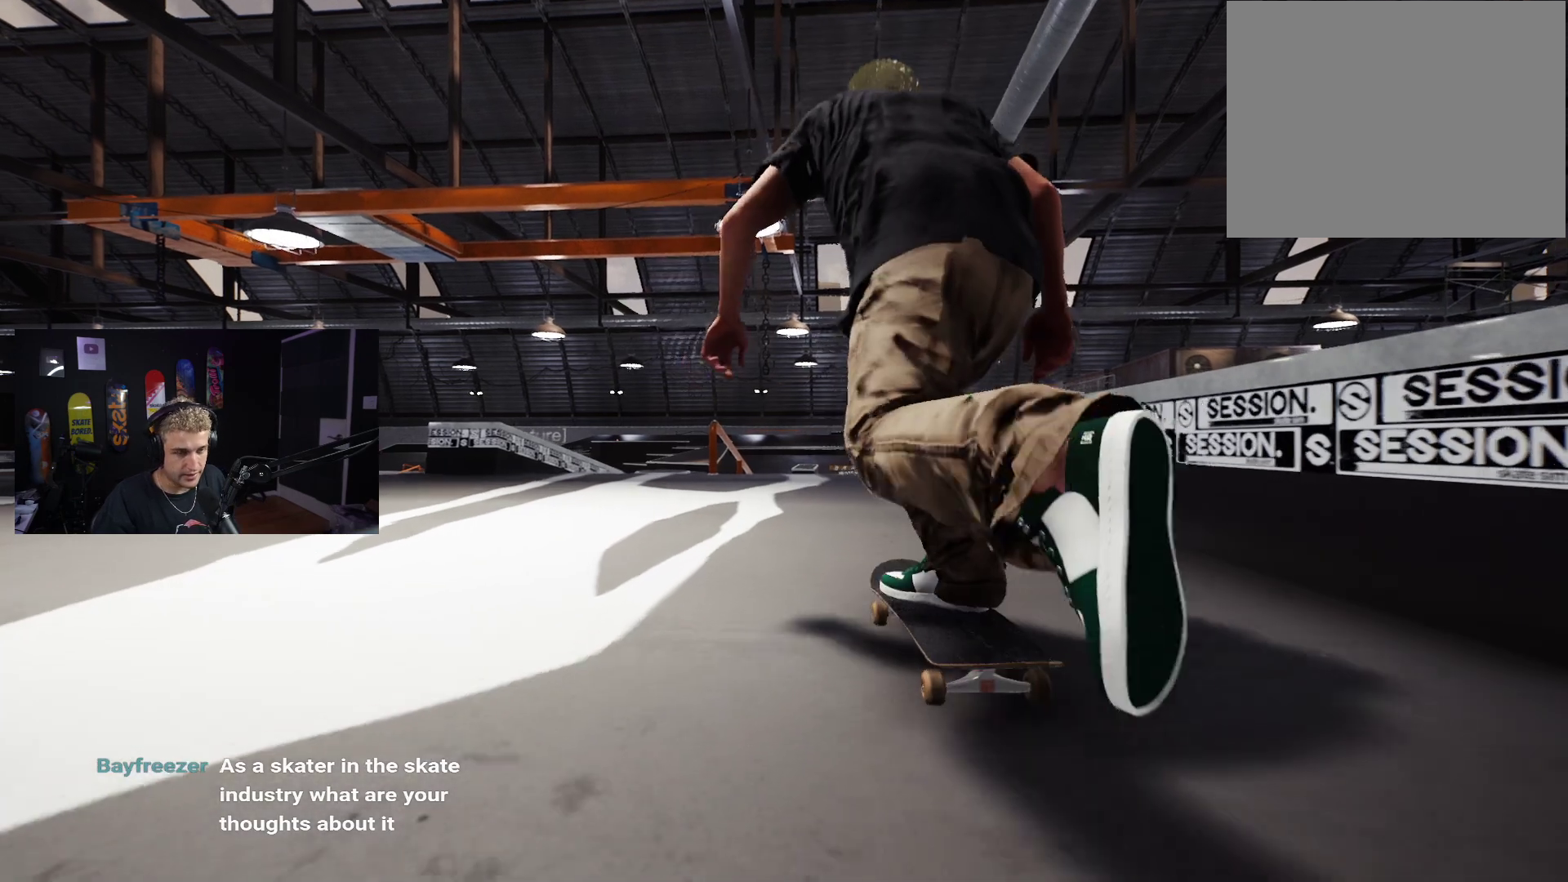
{"buttons": [], "left_stick": "center", "right_stick": "center", "events": [[500, "X", "up"]]}
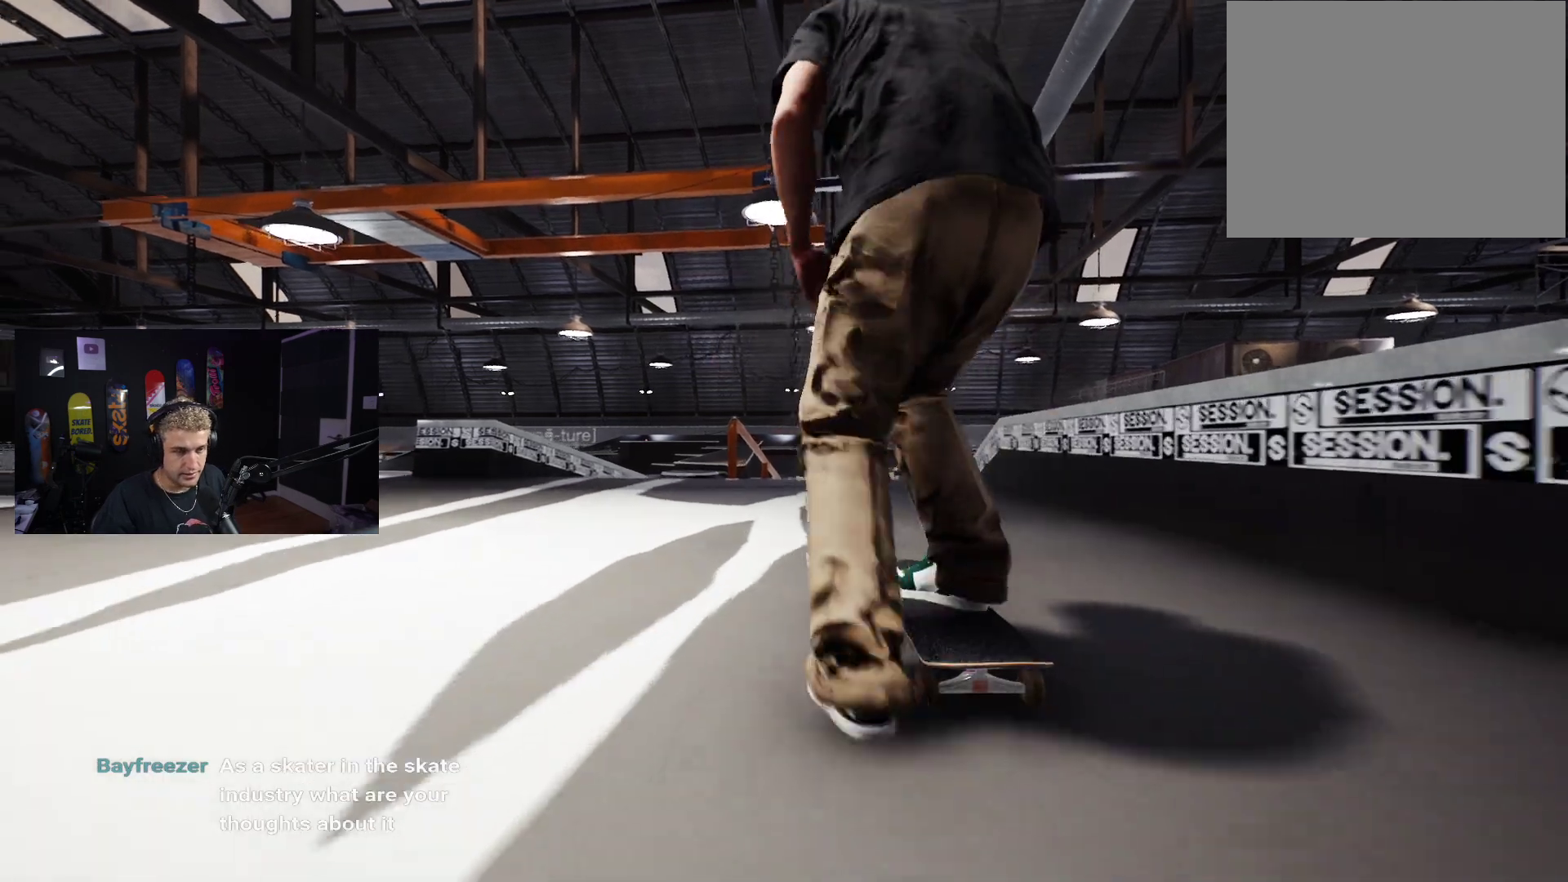
{"buttons": [], "left_stick": "center", "right_stick": "center", "events": [[317, "L2", "down"], [400, "L2", "up"]]}
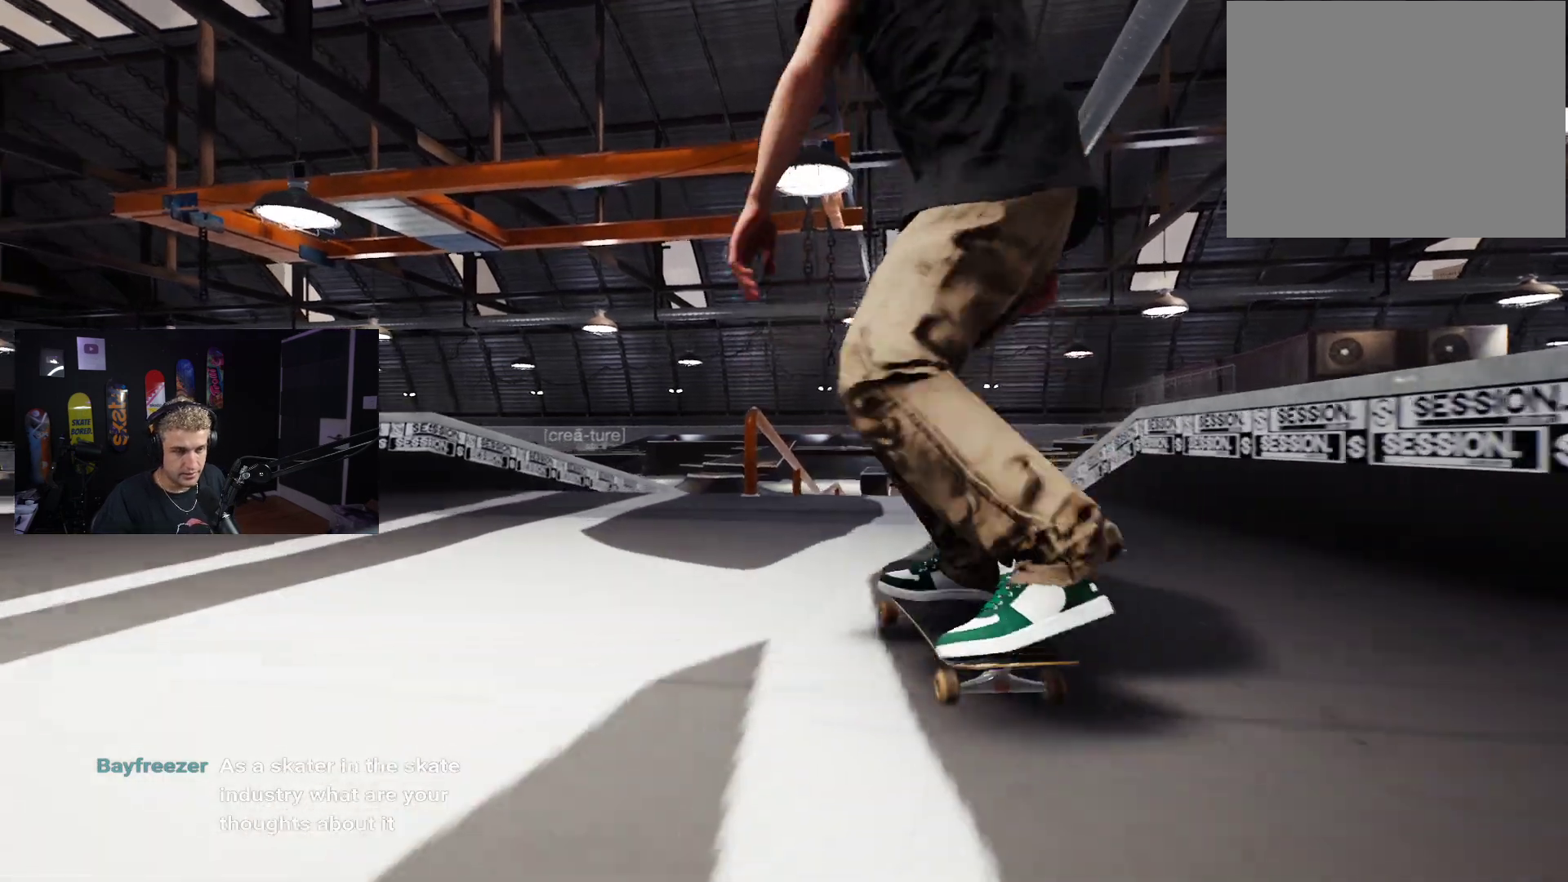
{"buttons": [], "left_stick": "down", "right_stick": "center", "events": [[250, "left_stick", "down"]]}
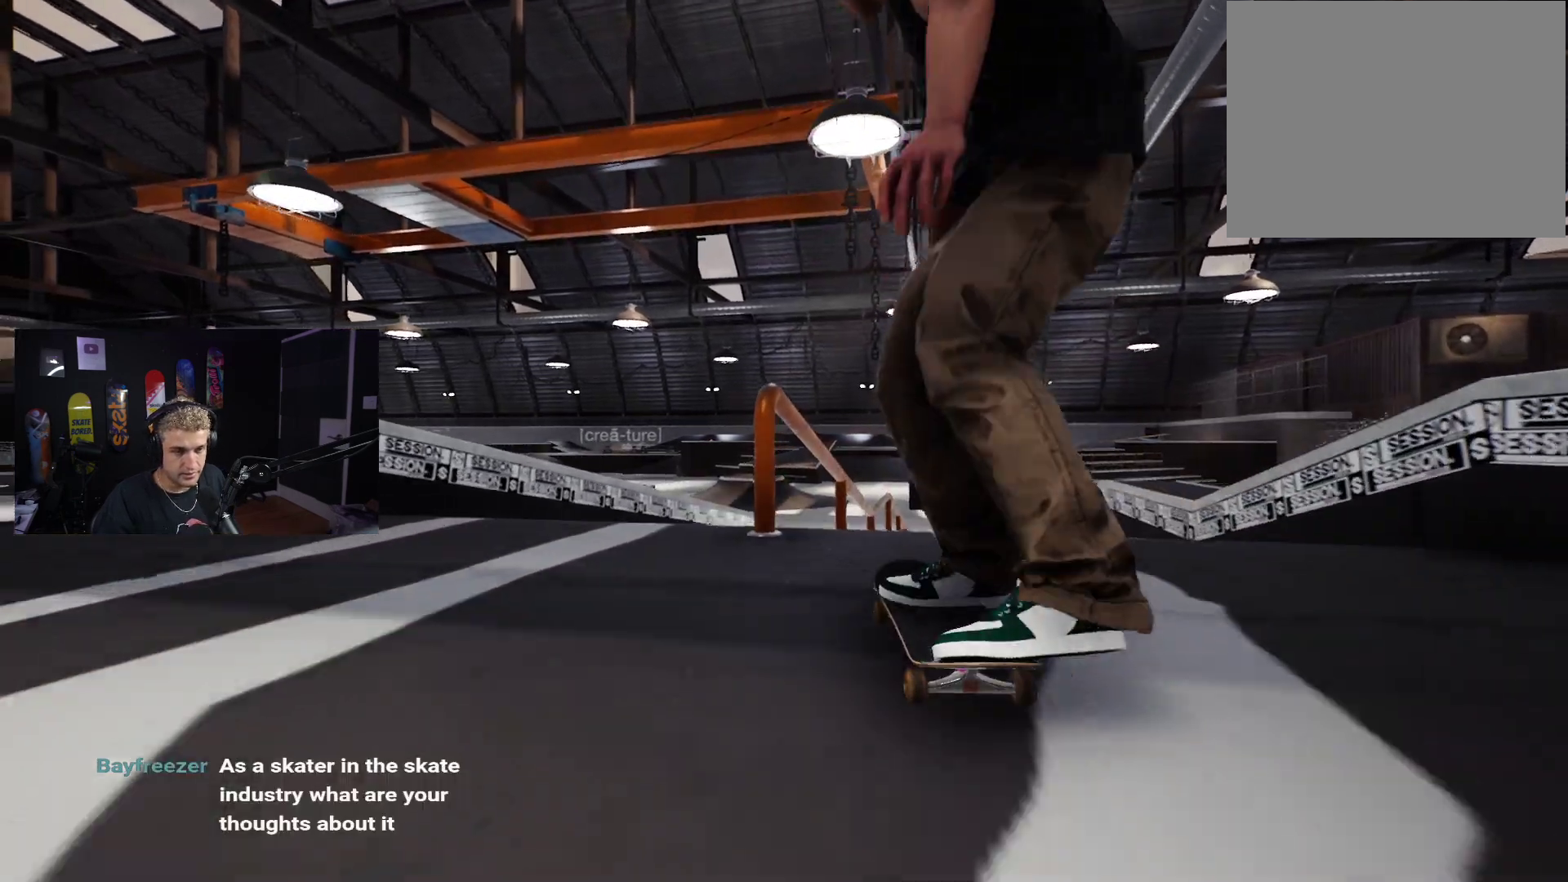
{"buttons": ["R2"], "left_stick": "center", "right_stick": "center", "events": [[133, "right_stick", "right"], [167, "left_stick", "center"], [200, "right_stick", "center"], [483, "R2", "down"]]}